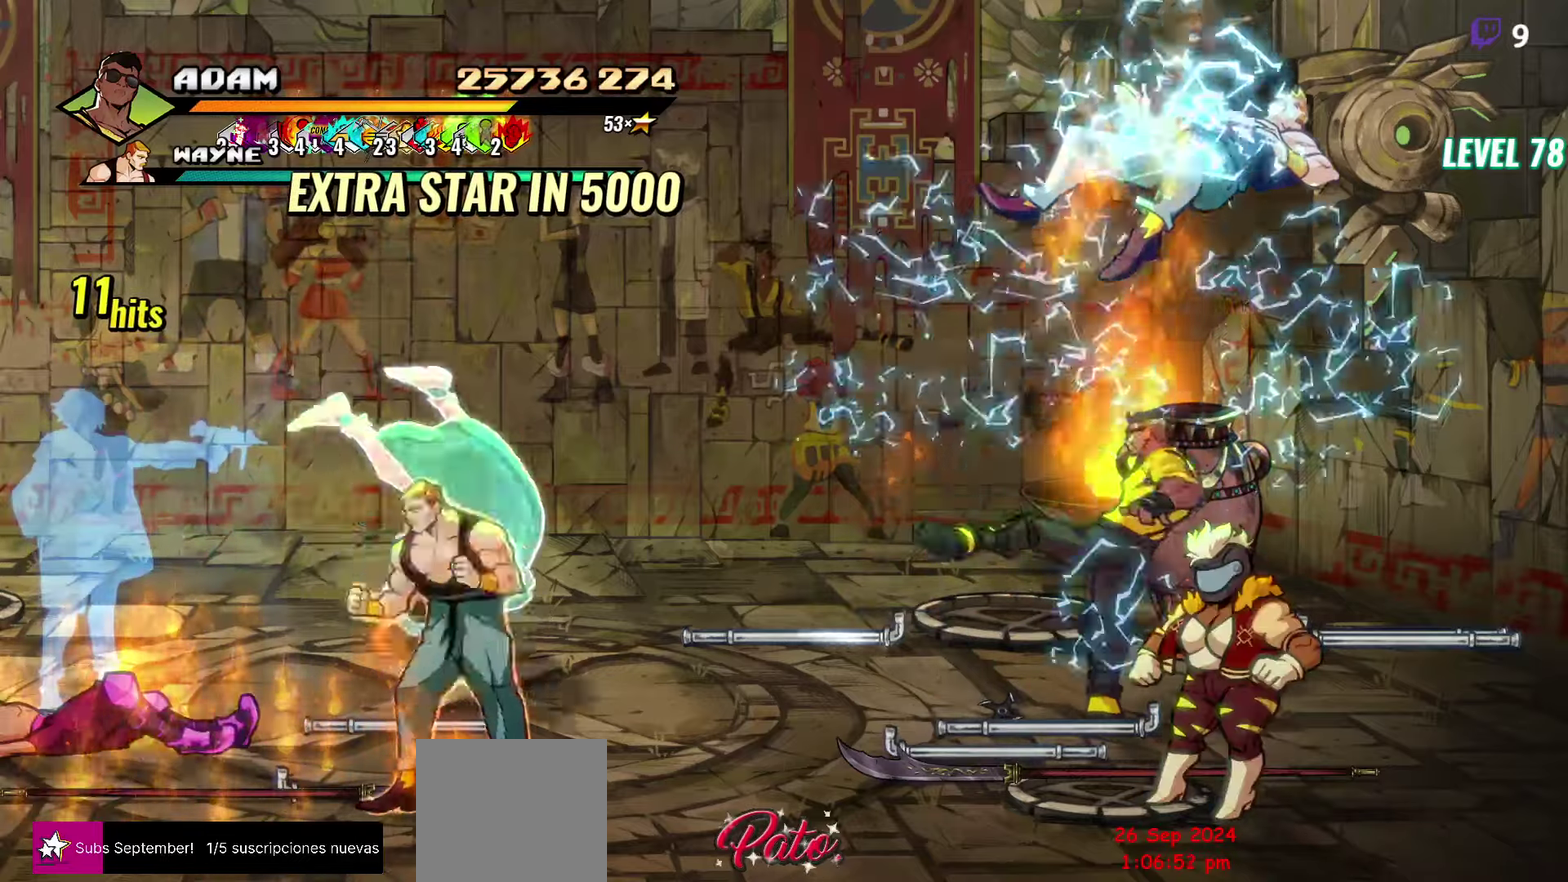
Gameplay with a controller (Xbox layout); each line is a JSON object with the inputs held at the frame after it. "events" lists button and stick changes between this image and that frame as [ms after this image, input, new state], when the widget could be followed in between. Not read: L3 R3 left_stick right_stick.
{"buttons": ["DPAD_RIGHT"], "events": [[117, "Y", "down"], [183, "Y", "up"], [267, "Y", "down"], [300, "DPAD_RIGHT", "up"], [350, "Y", "up"], [417, "Y", "down"], [483, "DPAD_RIGHT", "down"], [500, "Y", "up"]]}
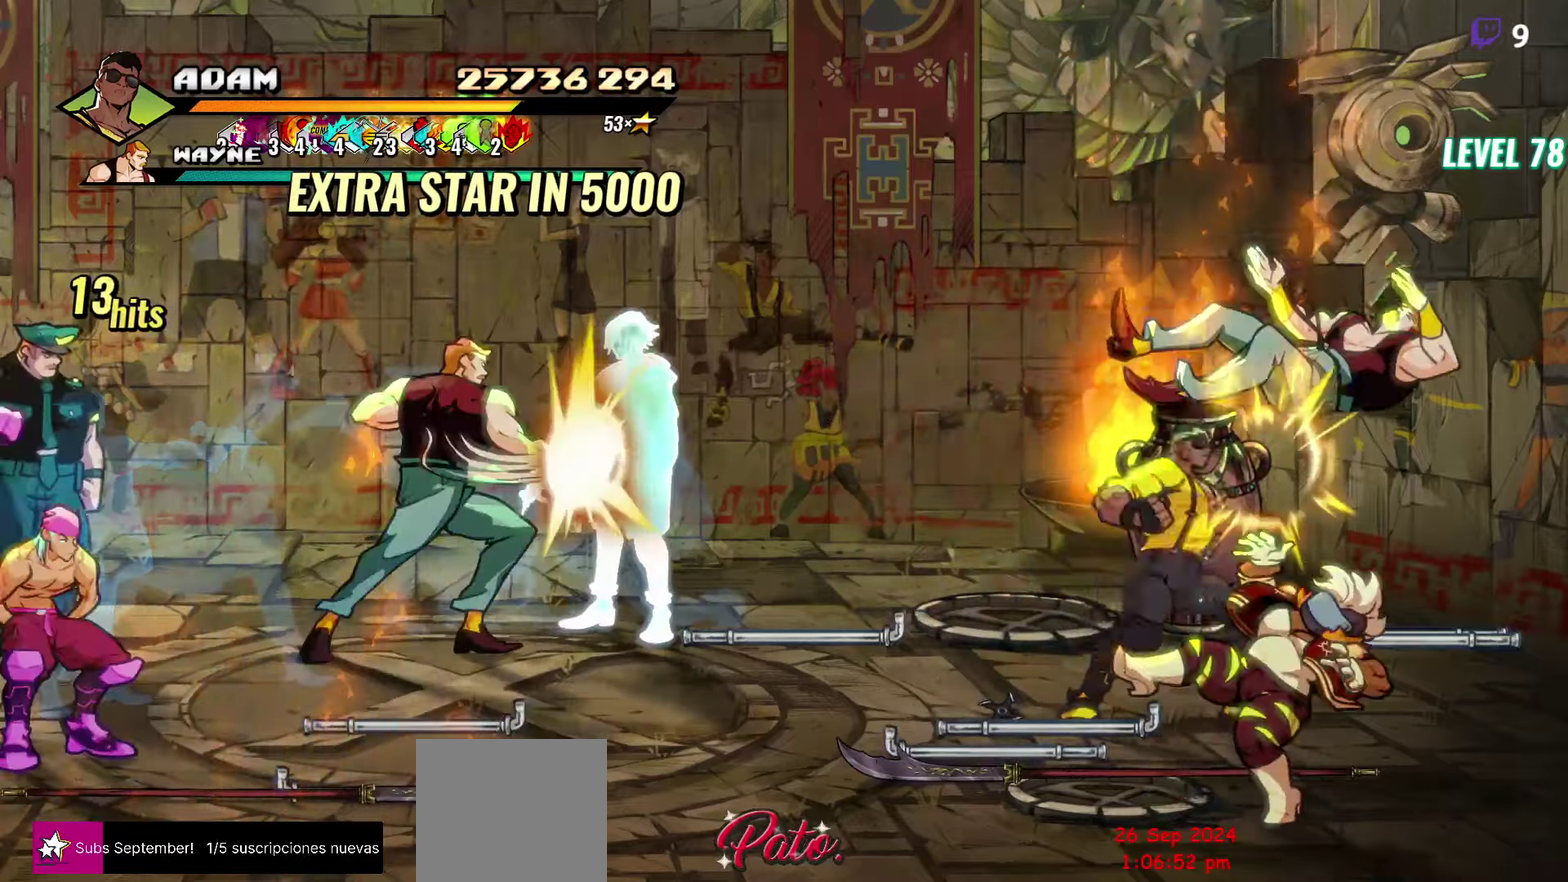
{"buttons": ["L1"], "events": [[33, "DPAD_RIGHT", "up"], [83, "DPAD_RIGHT", "down"], [200, "Y", "down"], [267, "Y", "up"], [300, "DPAD_RIGHT", "up"], [483, "L1", "down"]]}
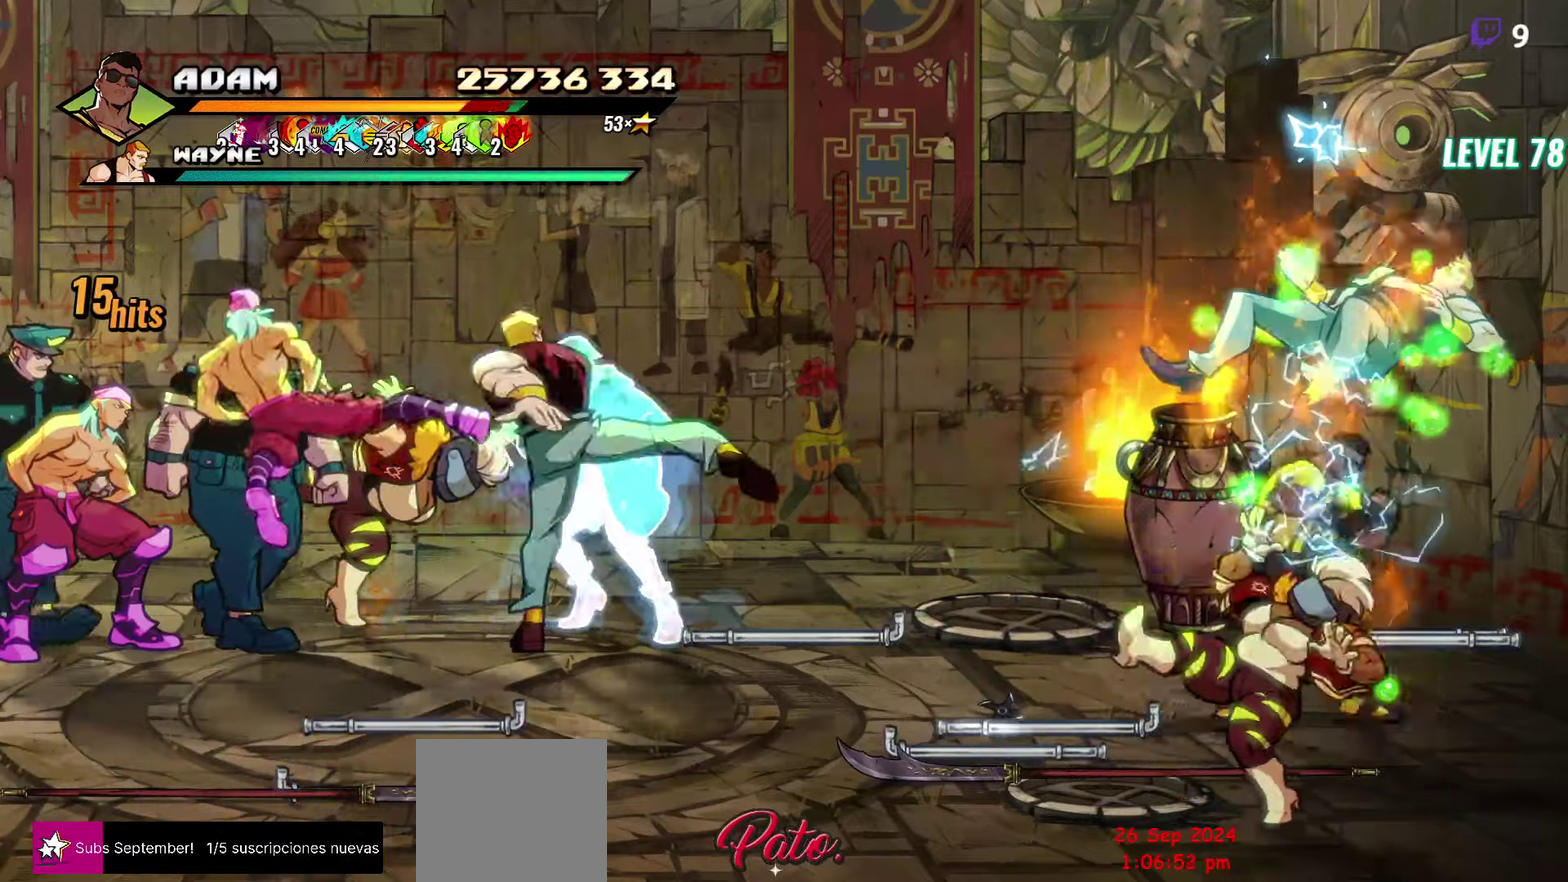
{"buttons": [], "events": [[83, "L1", "up"], [283, "Y", "down"], [350, "Y", "up"]]}
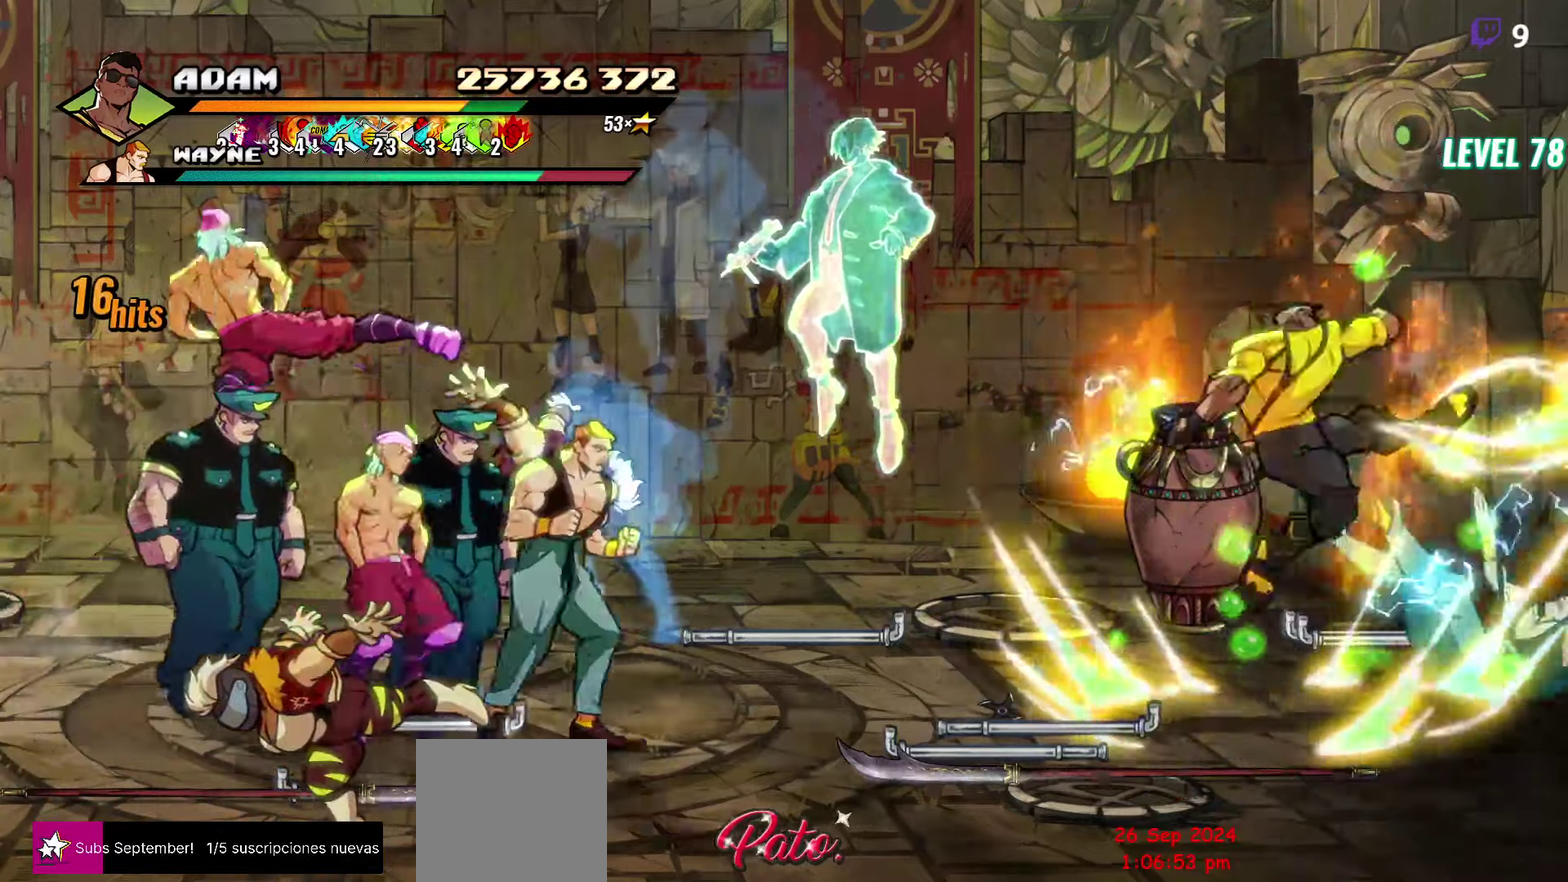
{"buttons": ["DPAD_RIGHT"], "events": [[217, "DPAD_RIGHT", "down"]]}
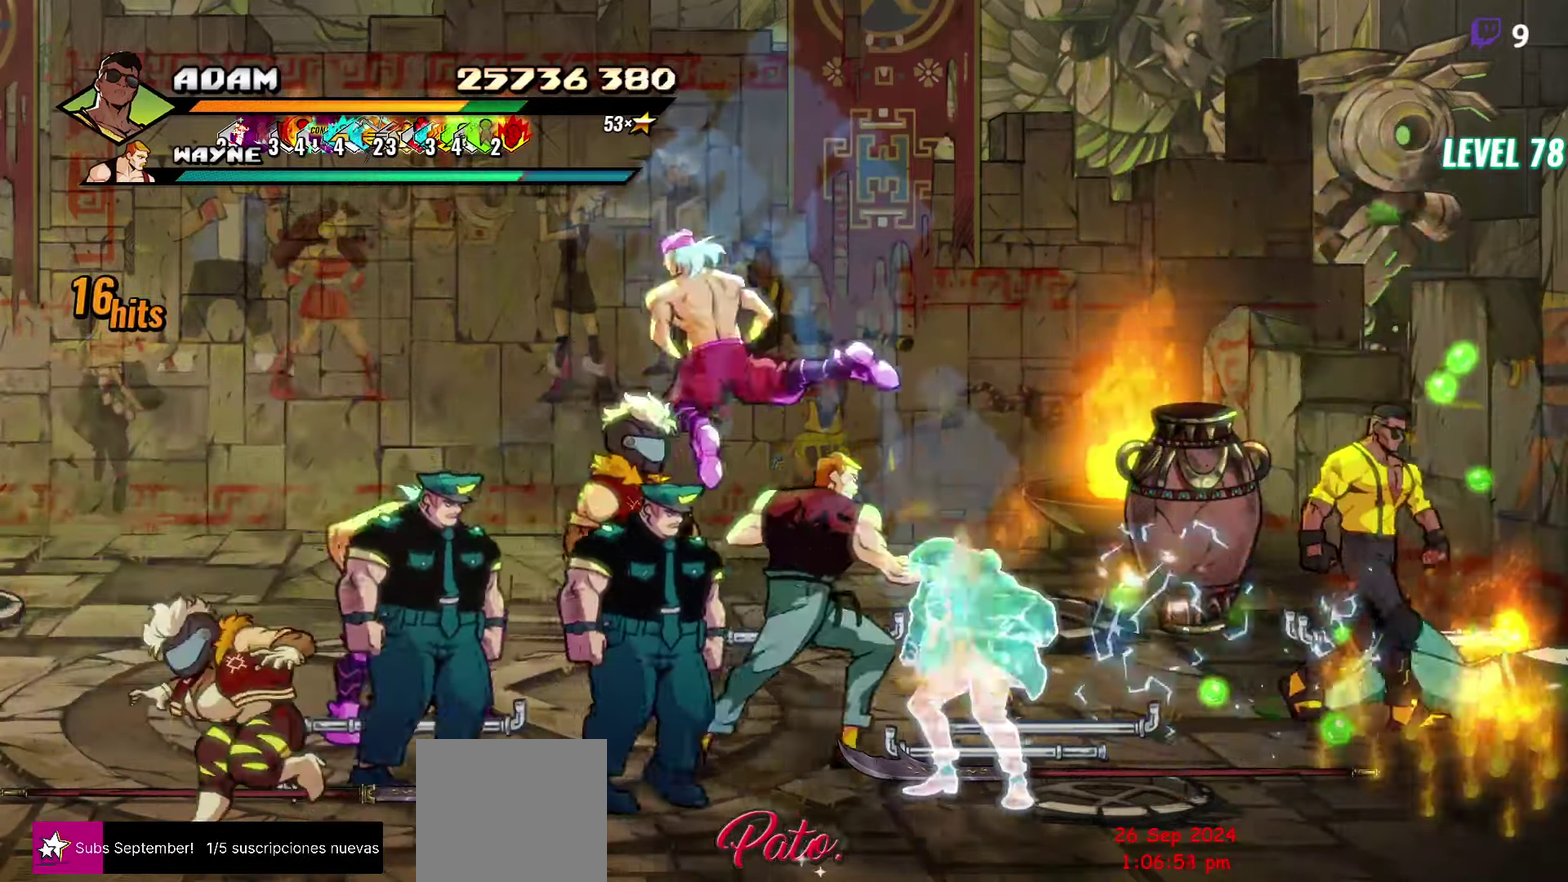
{"buttons": ["DPAD_RIGHT"], "events": []}
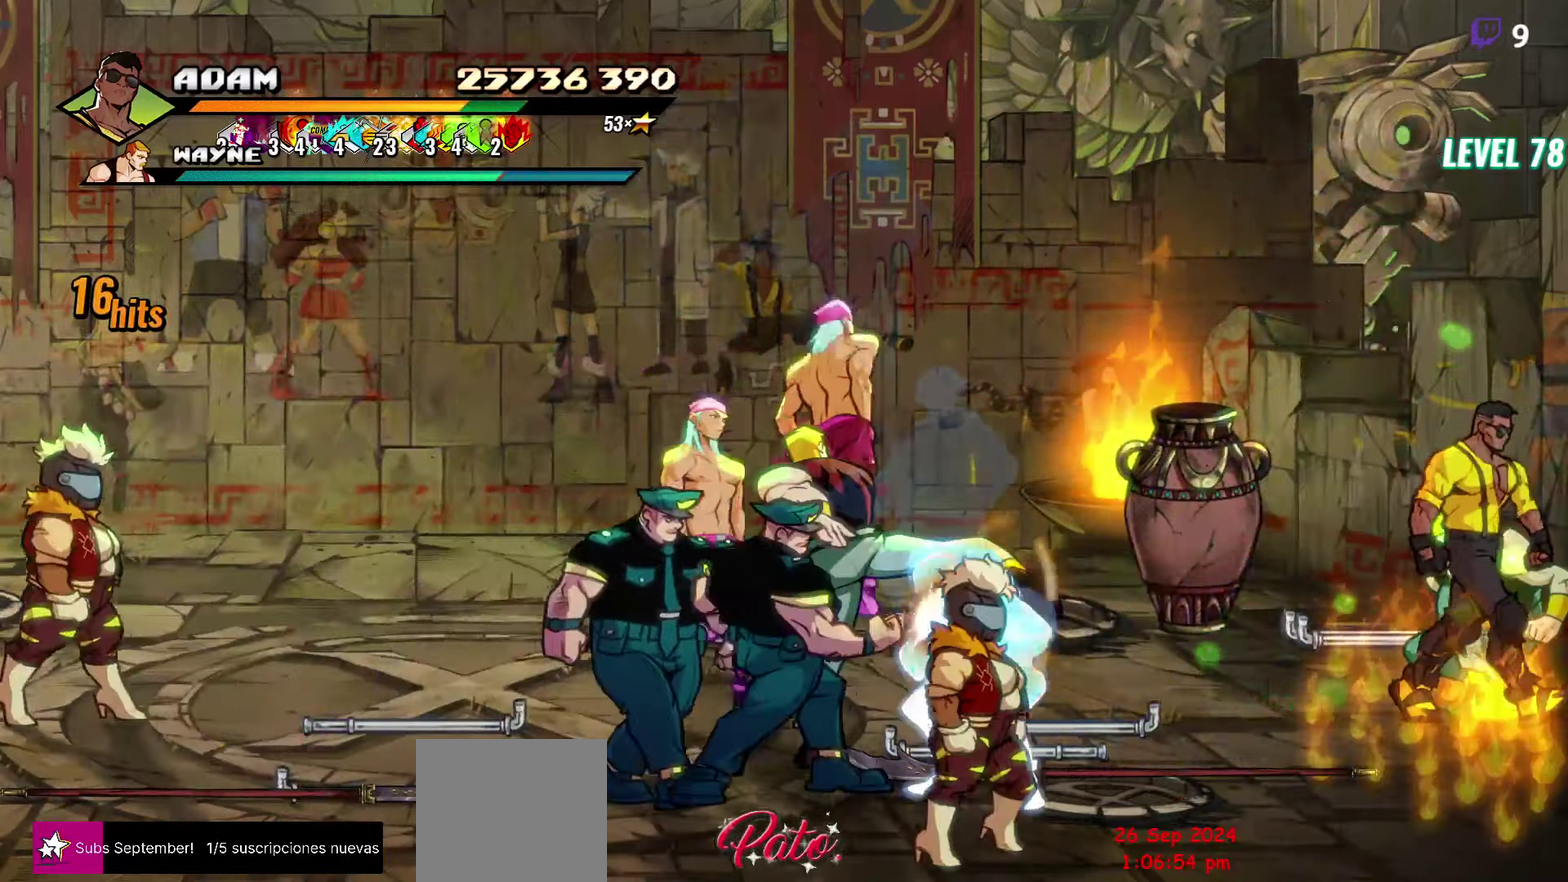
{"buttons": [], "events": [[67, "A", "down"], [167, "L1", "down"], [200, "A", "up"], [350, "L1", "up"], [383, "DPAD_RIGHT", "up"]]}
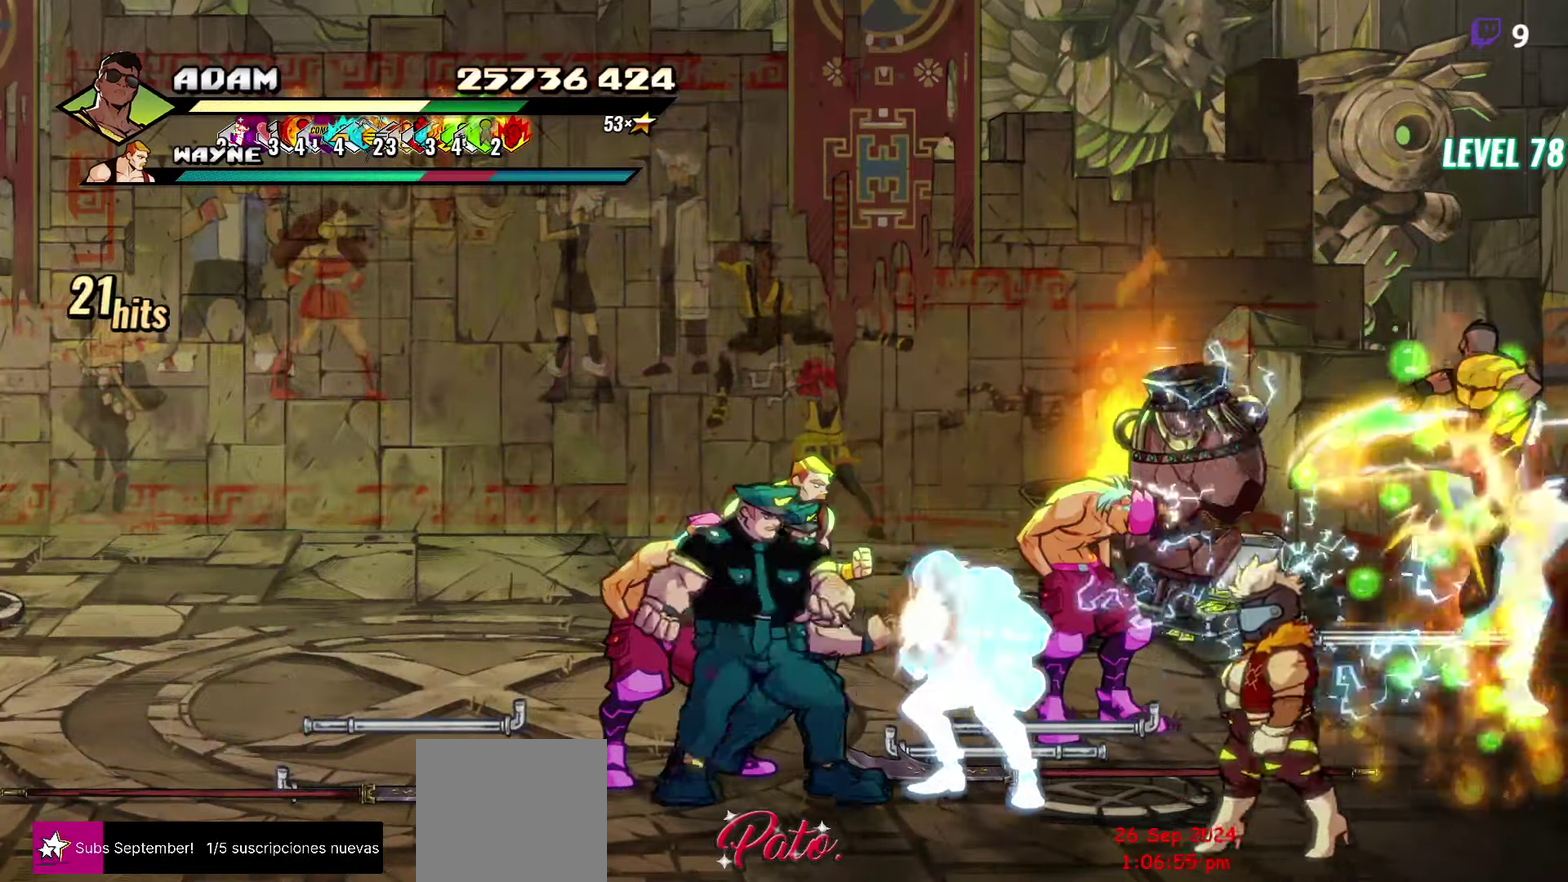
{"buttons": [], "events": [[267, "Y", "down"], [383, "Y", "up"]]}
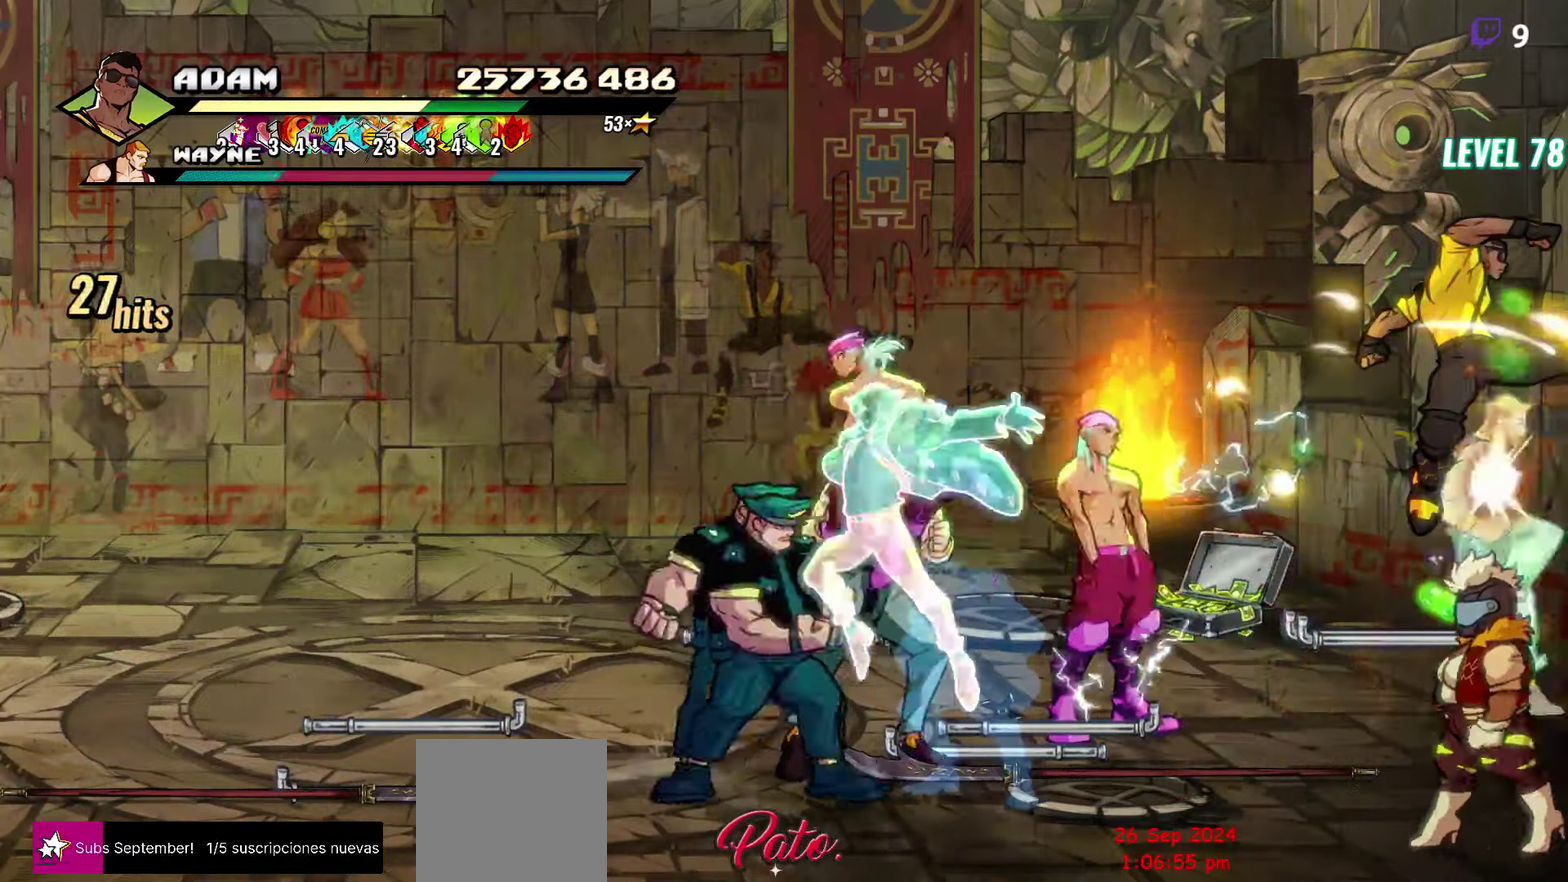
{"buttons": ["Y", "DPAD_LEFT"], "events": [[217, "DPAD_LEFT", "down"], [300, "DPAD_LEFT", "up"], [350, "DPAD_LEFT", "down"], [467, "Y", "down"]]}
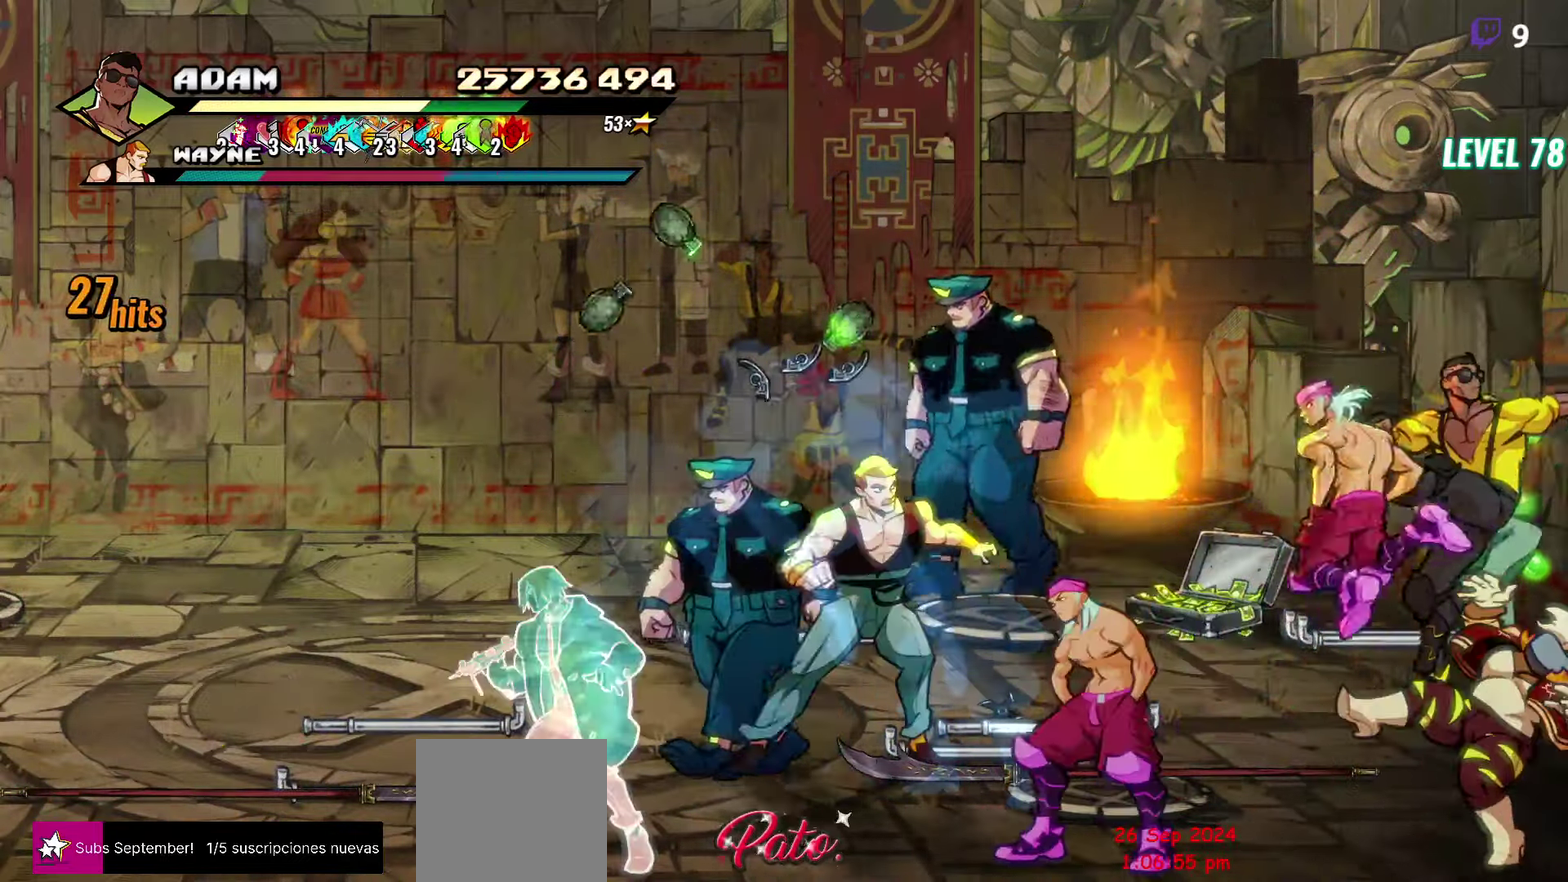
{"buttons": [], "events": [[67, "Y", "up"], [117, "DPAD_LEFT", "up"], [217, "L1", "down"], [334, "L1", "up"]]}
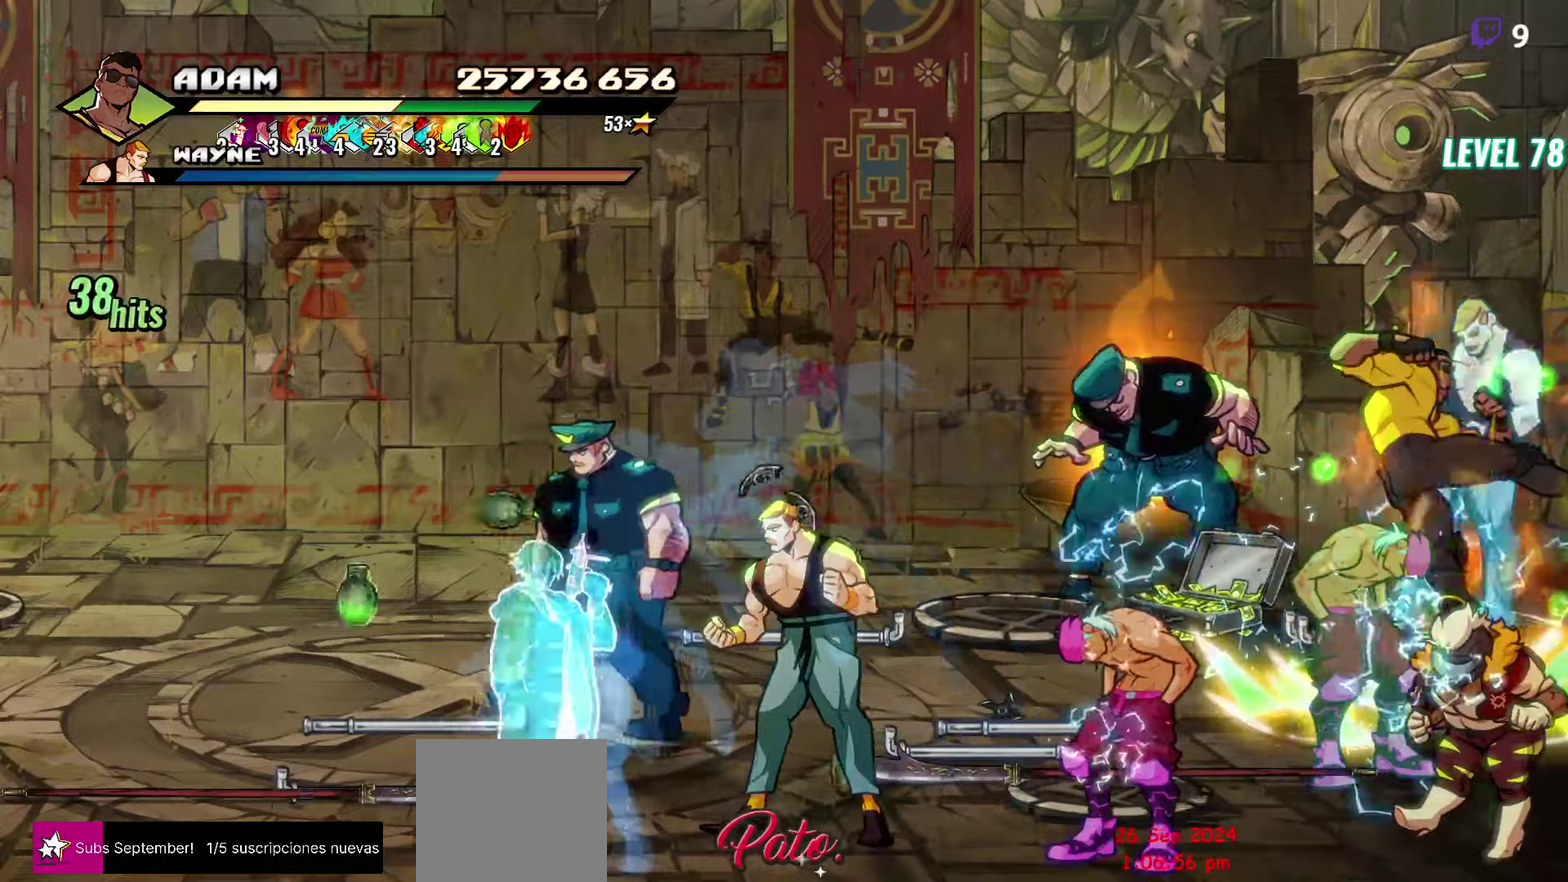
{"buttons": [], "events": [[17, "Y", "down"], [150, "Y", "up"], [200, "Y", "down"], [334, "Y", "up"], [417, "DPAD_RIGHT", "down"], [484, "DPAD_RIGHT", "up"]]}
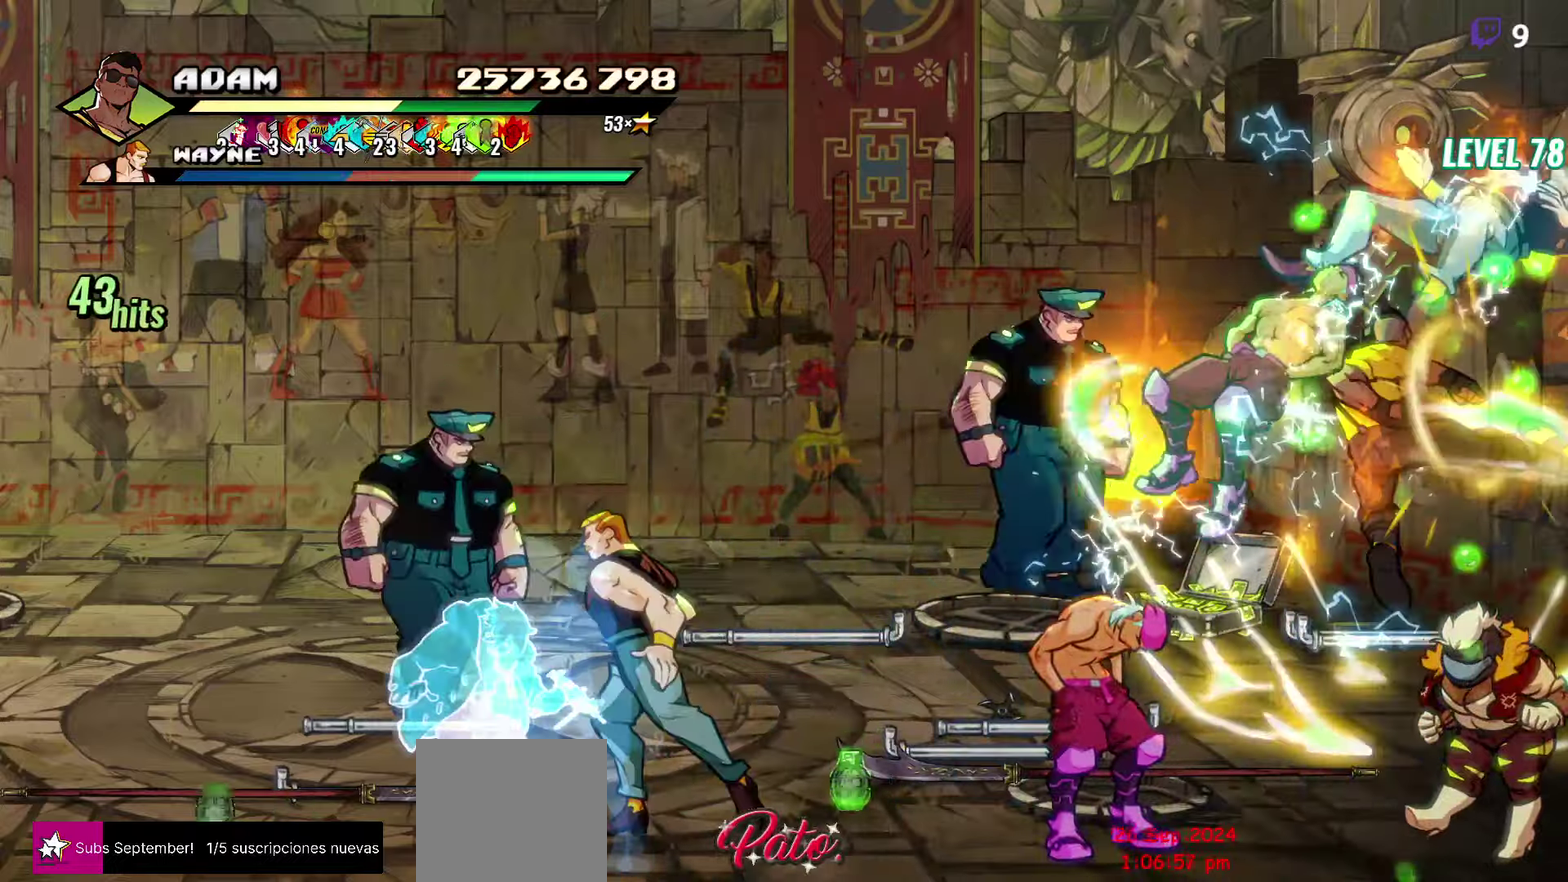
{"buttons": [], "events": [[34, "DPAD_RIGHT", "down"], [317, "Y", "down"], [400, "DPAD_RIGHT", "up"], [434, "Y", "up"]]}
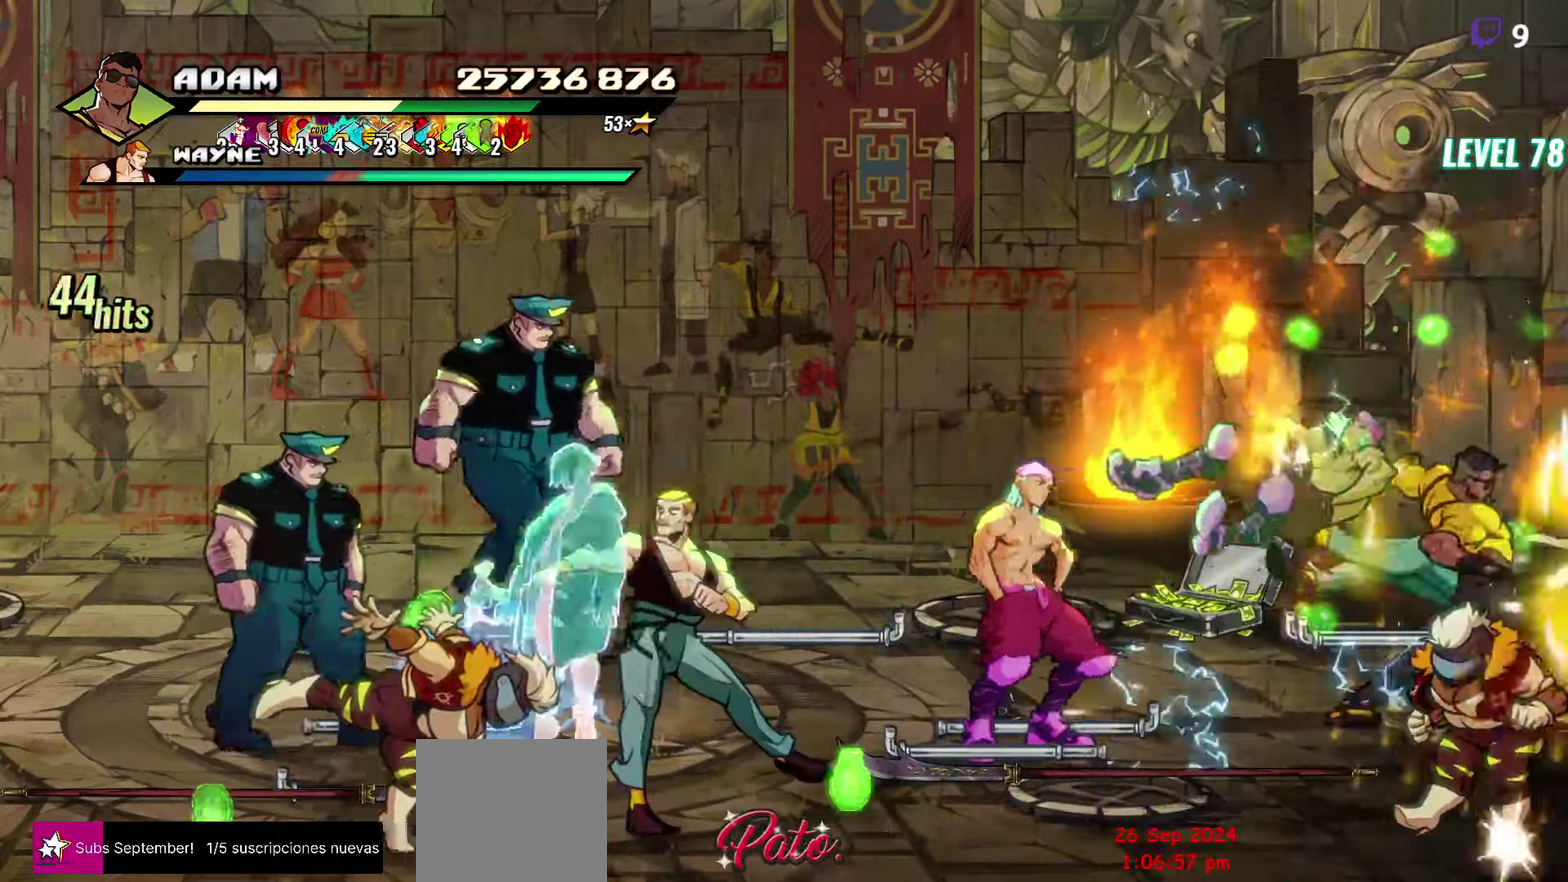
{"buttons": [], "events": [[34, "L1", "down"], [134, "L1", "up"], [300, "Y", "down"], [417, "Y", "up"]]}
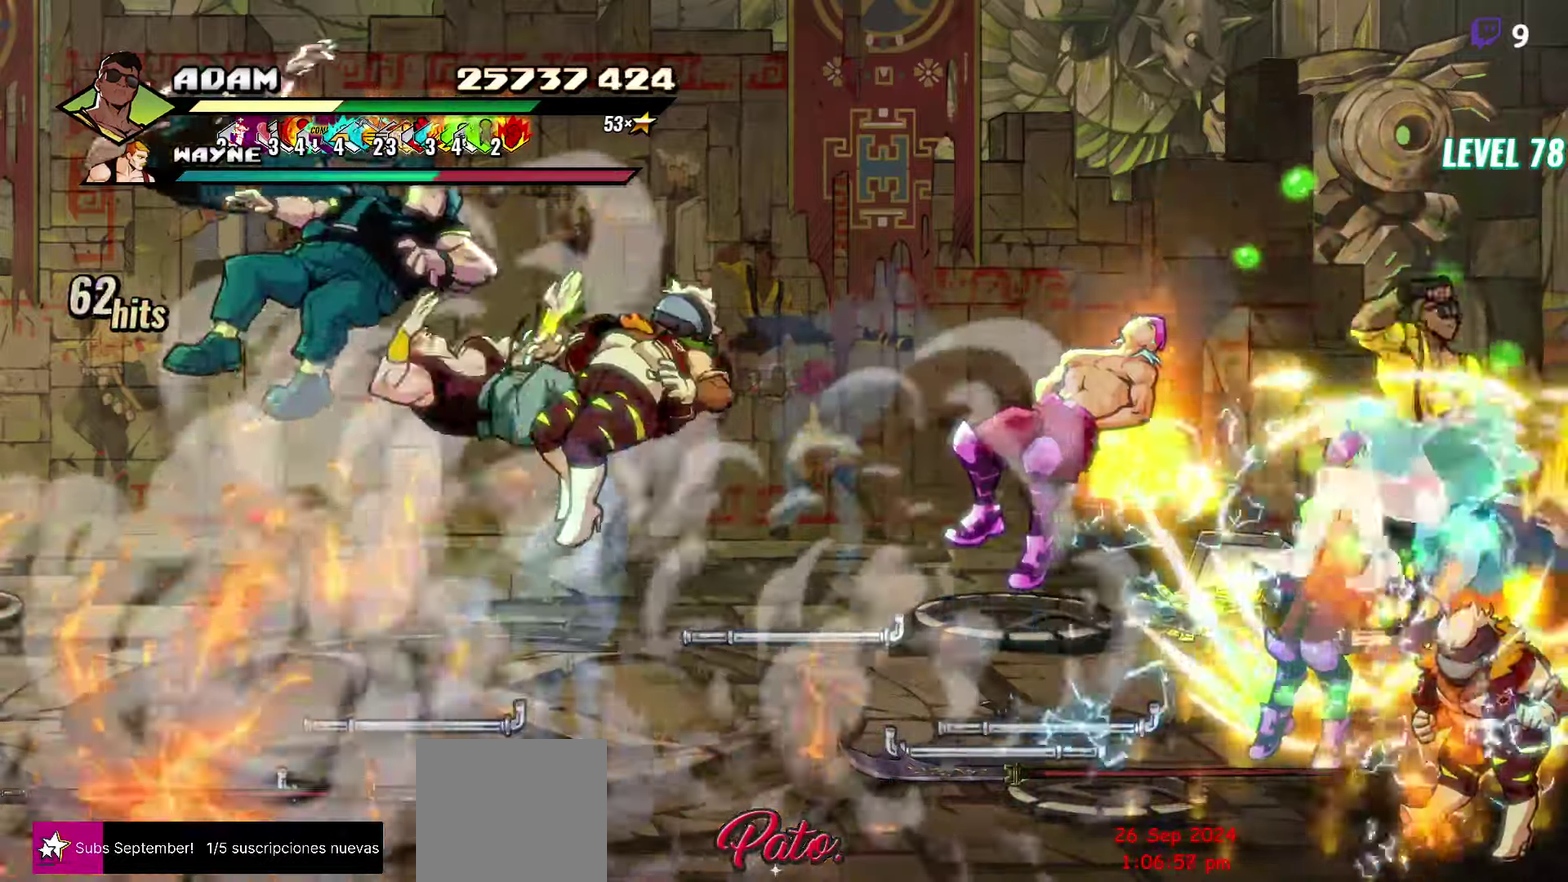
{"buttons": ["DPAD_LEFT"], "events": [[284, "DPAD_LEFT", "down"], [350, "DPAD_LEFT", "up"], [434, "DPAD_LEFT", "down"]]}
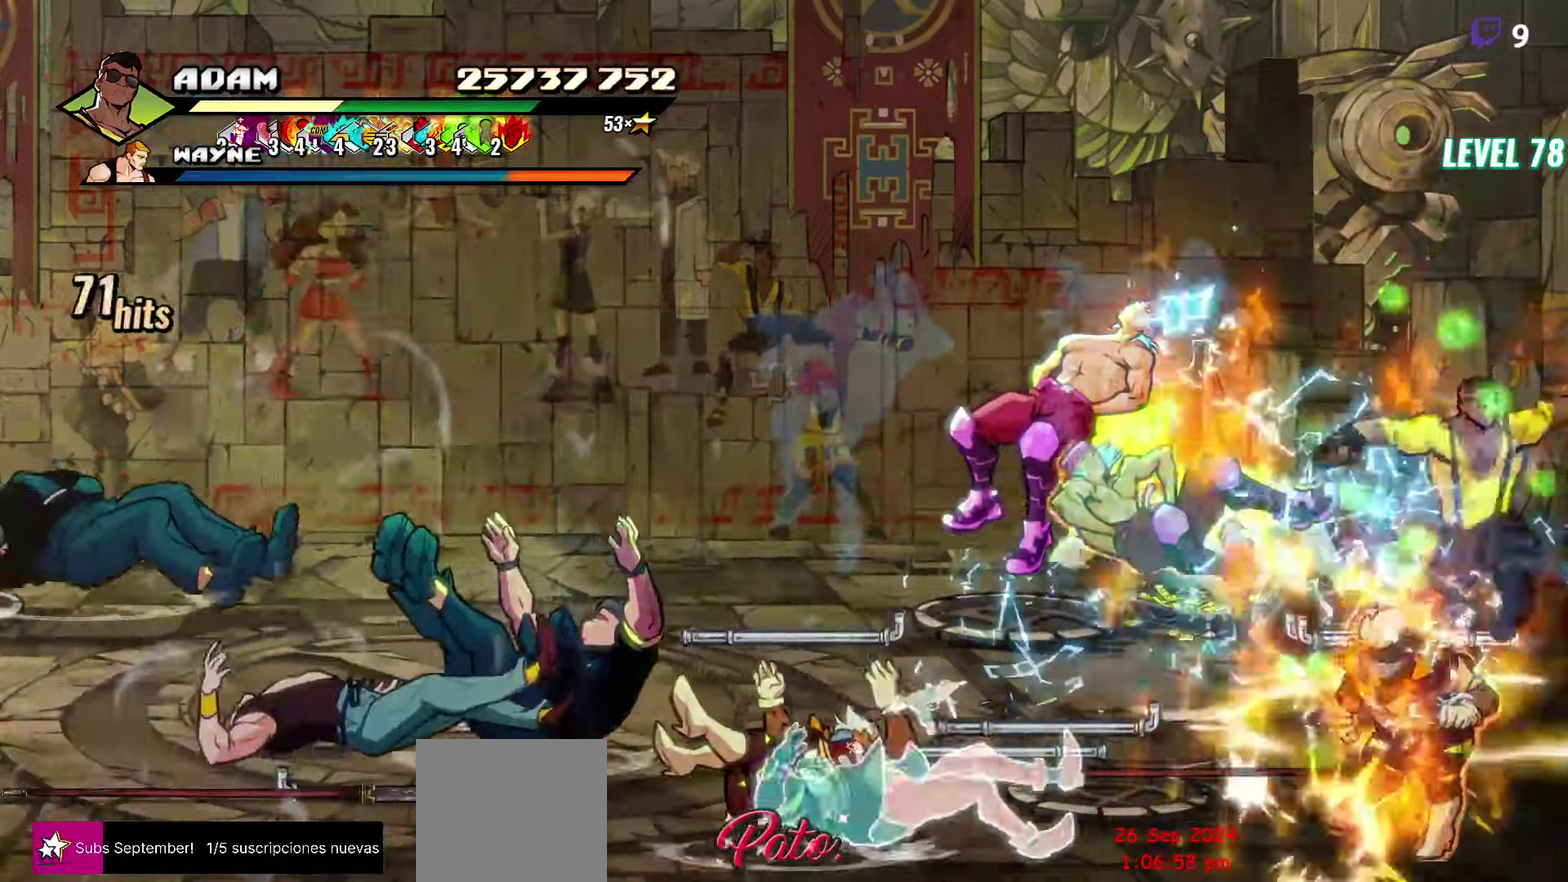
{"buttons": ["DPAD_LEFT"], "events": [[150, "Y", "down"], [267, "L1", "down"], [267, "Y", "up"], [400, "L1", "up"]]}
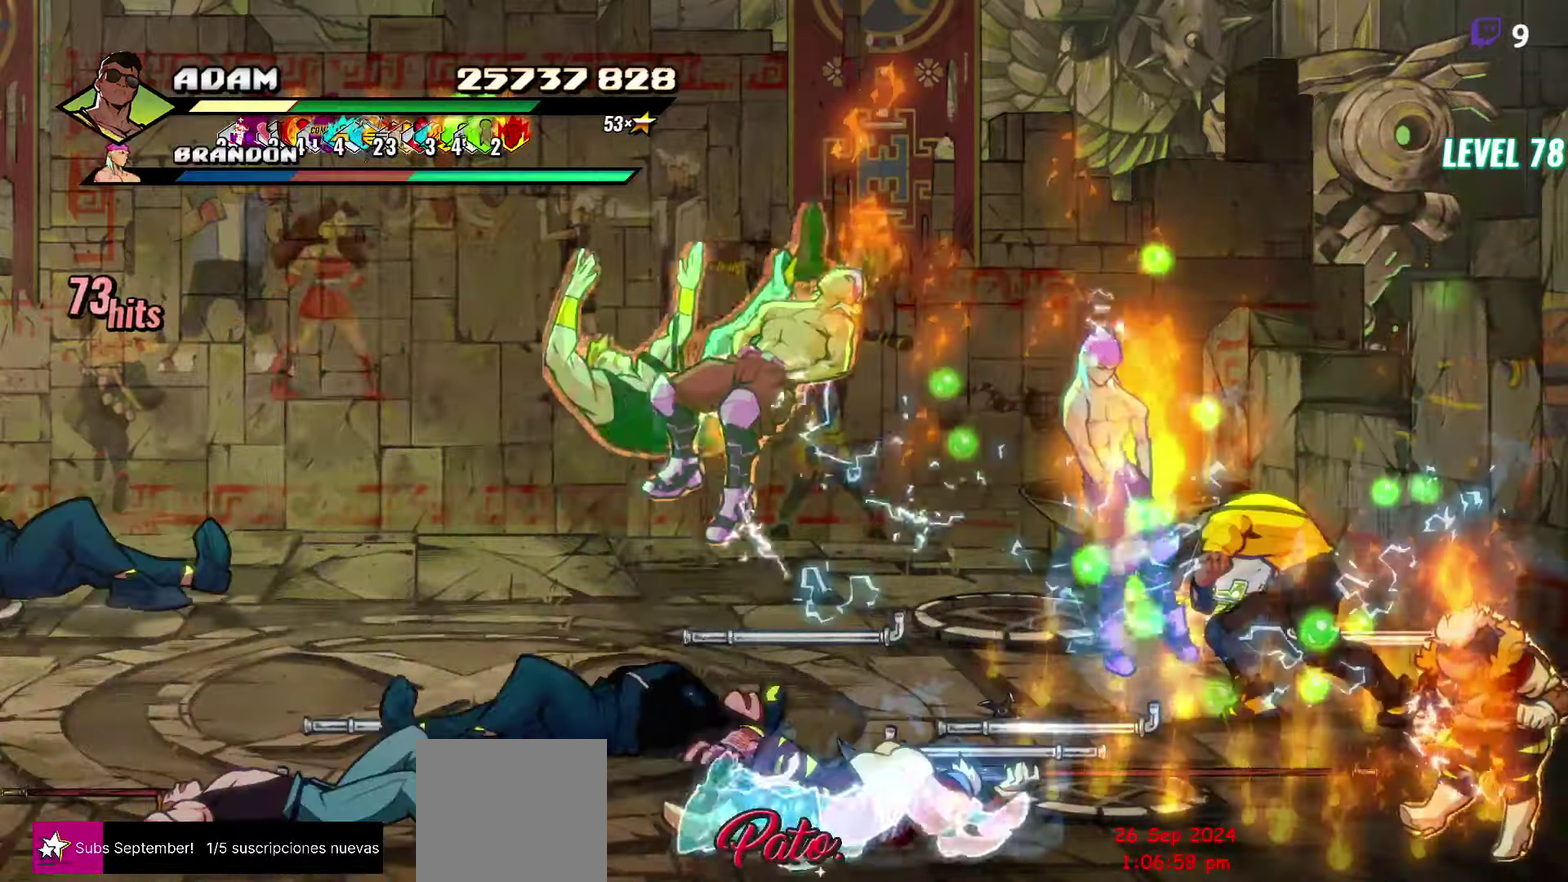
{"buttons": ["DPAD_RIGHT"], "events": [[117, "DPAD_LEFT", "up"], [250, "DPAD_RIGHT", "down"]]}
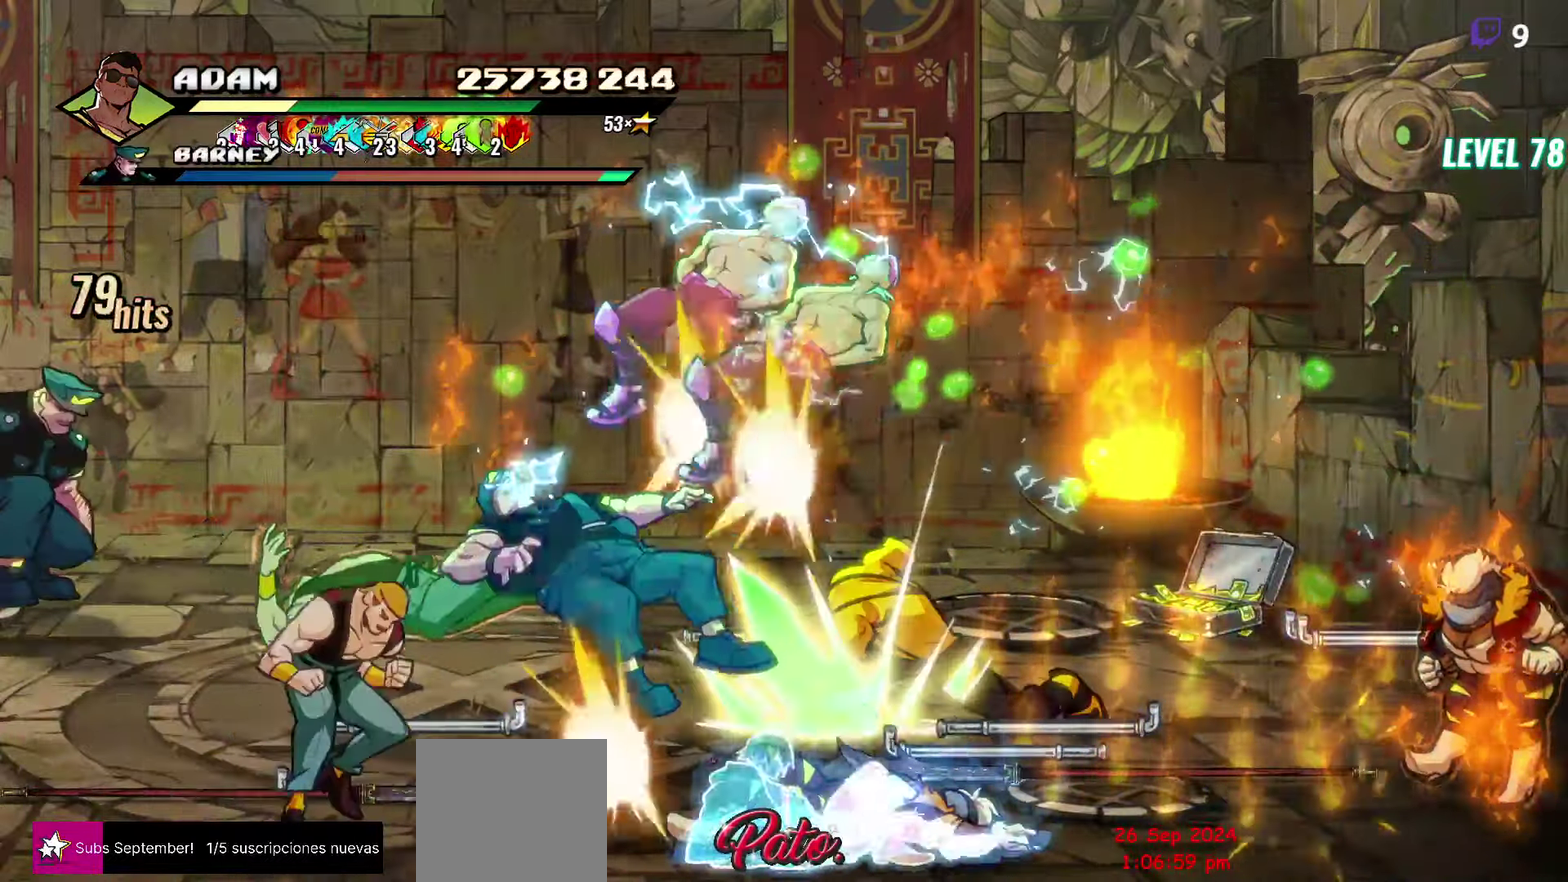
{"buttons": [], "events": [[17, "R2", "down"], [167, "R2", "up"], [284, "DPAD_RIGHT", "up"]]}
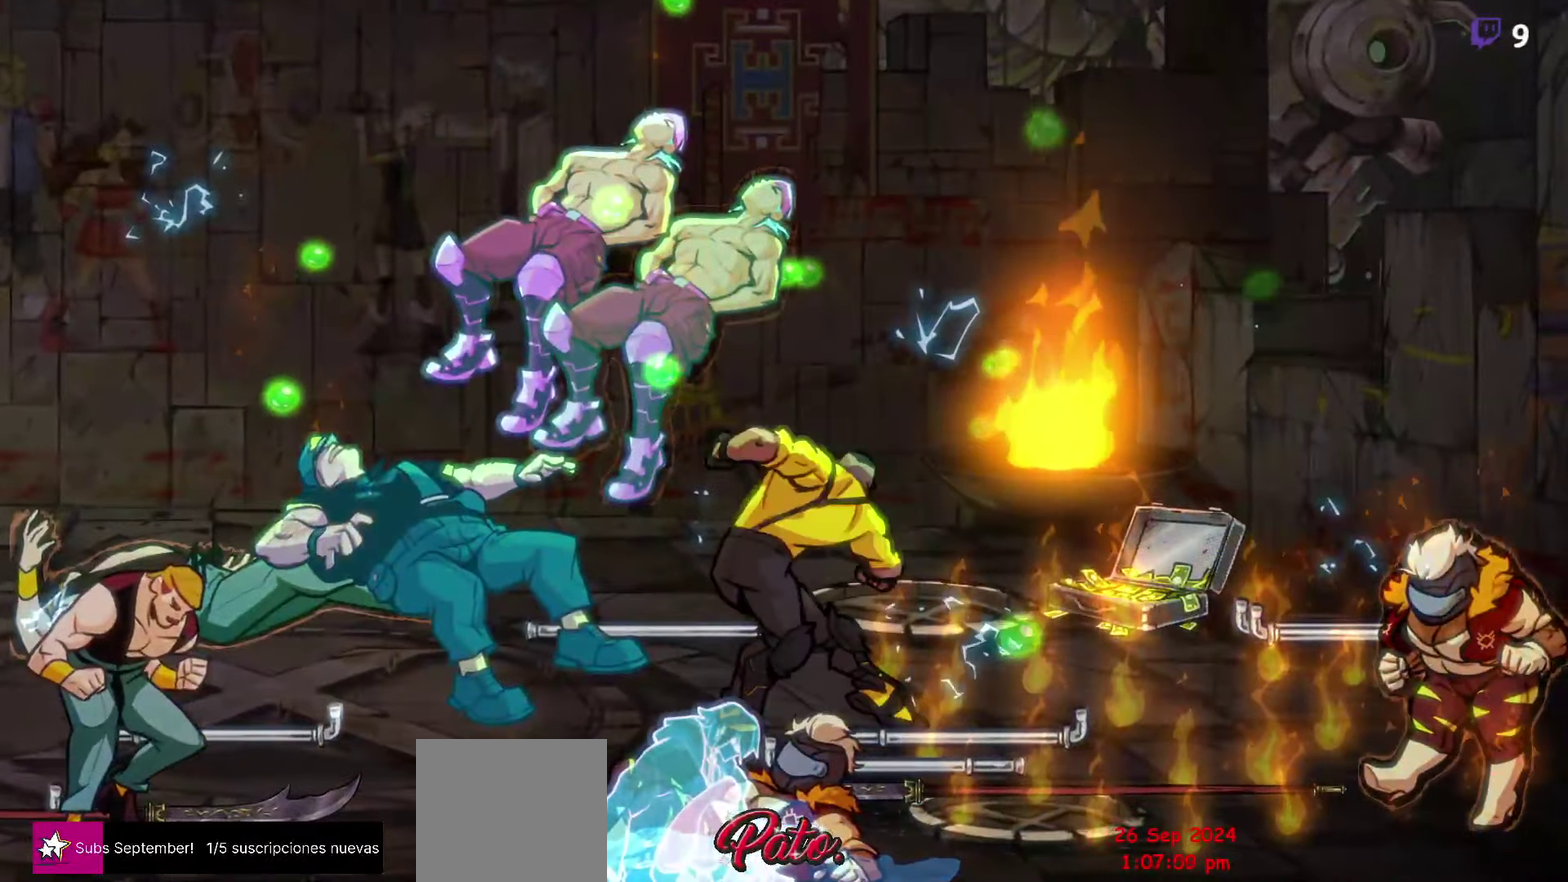
{"buttons": [], "events": []}
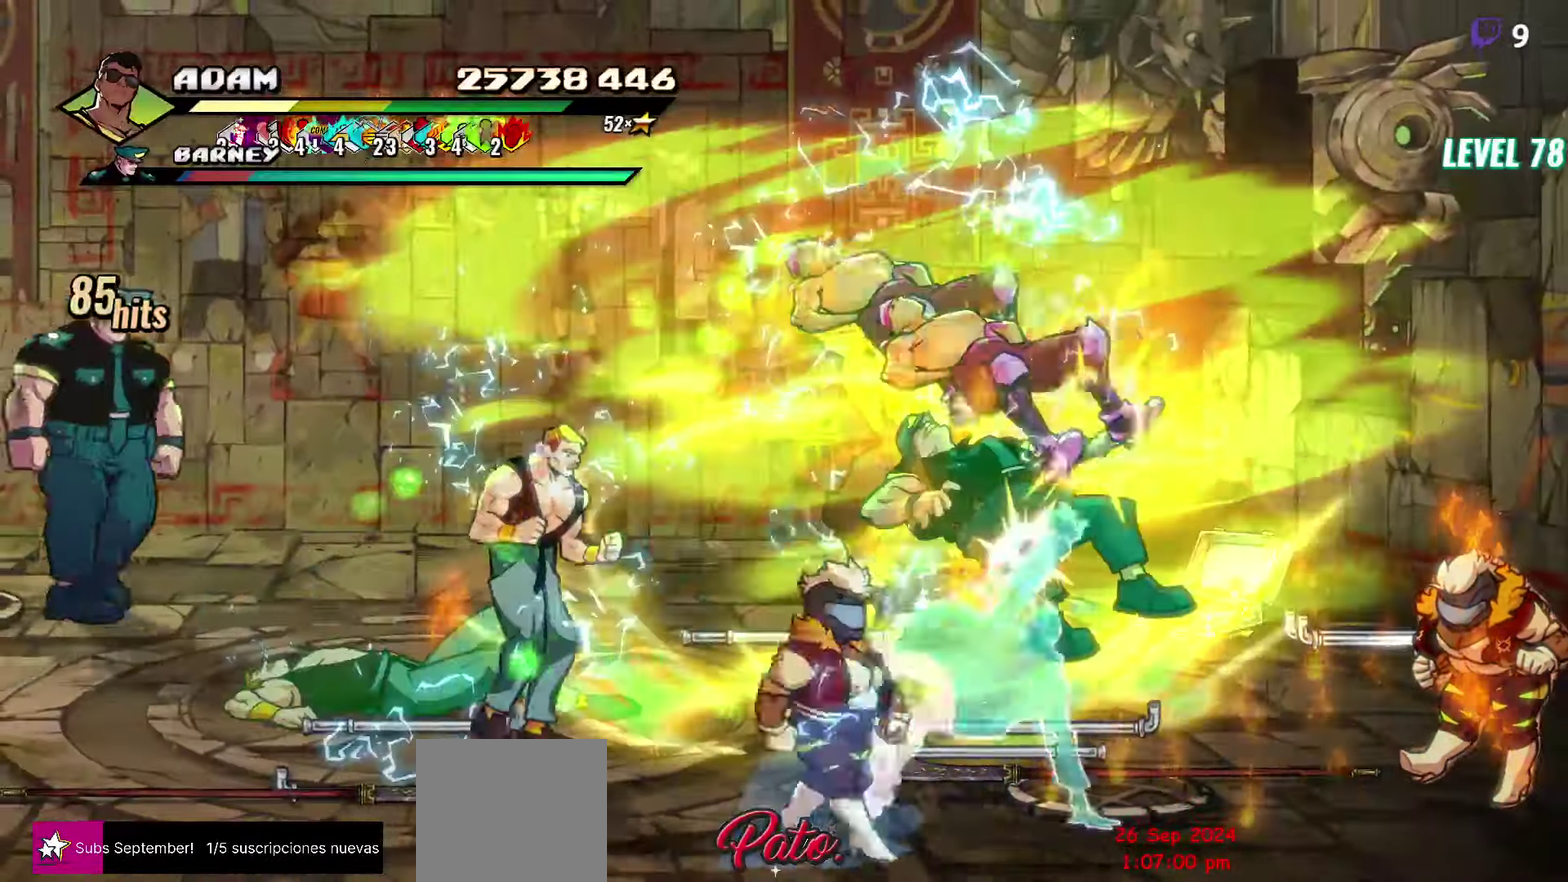
{"buttons": [], "events": []}
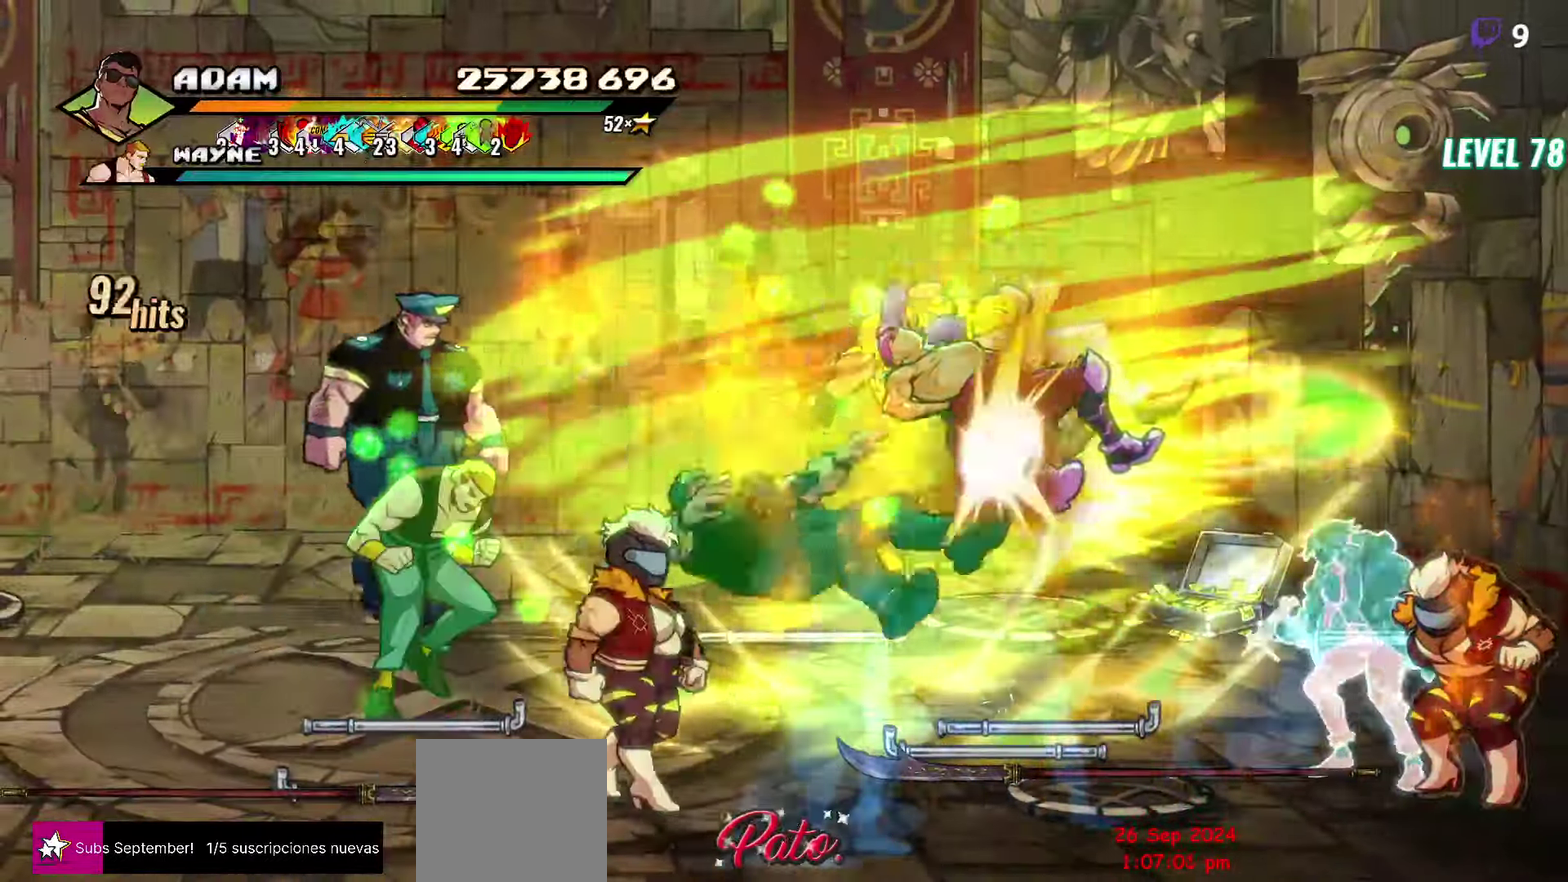
{"buttons": [], "events": []}
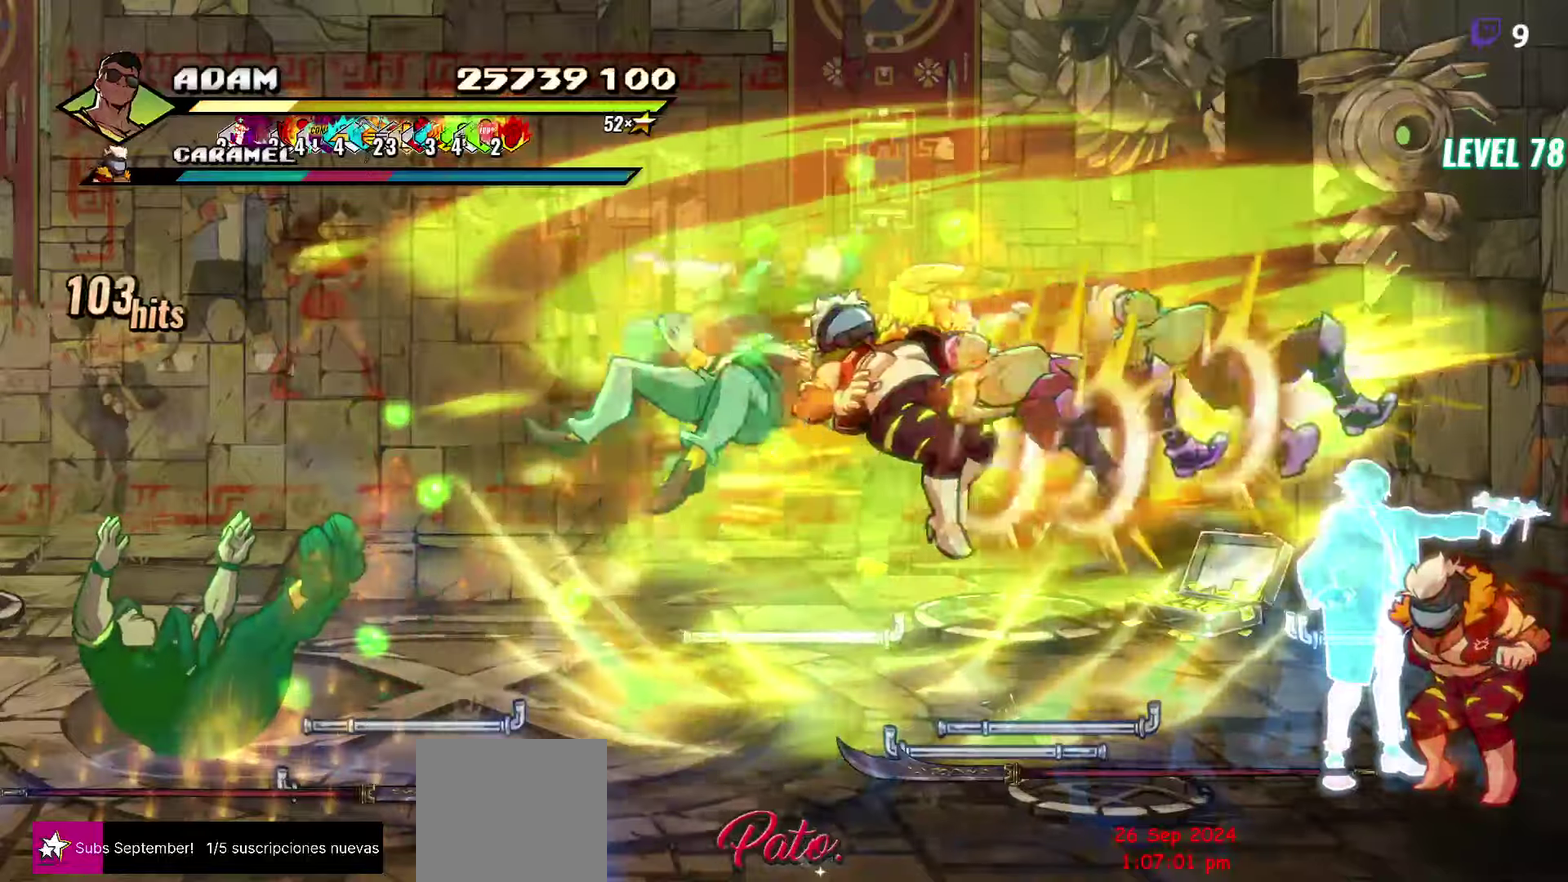
{"buttons": [], "events": [[316, "DPAD_RIGHT", "down"], [483, "DPAD_RIGHT", "up"]]}
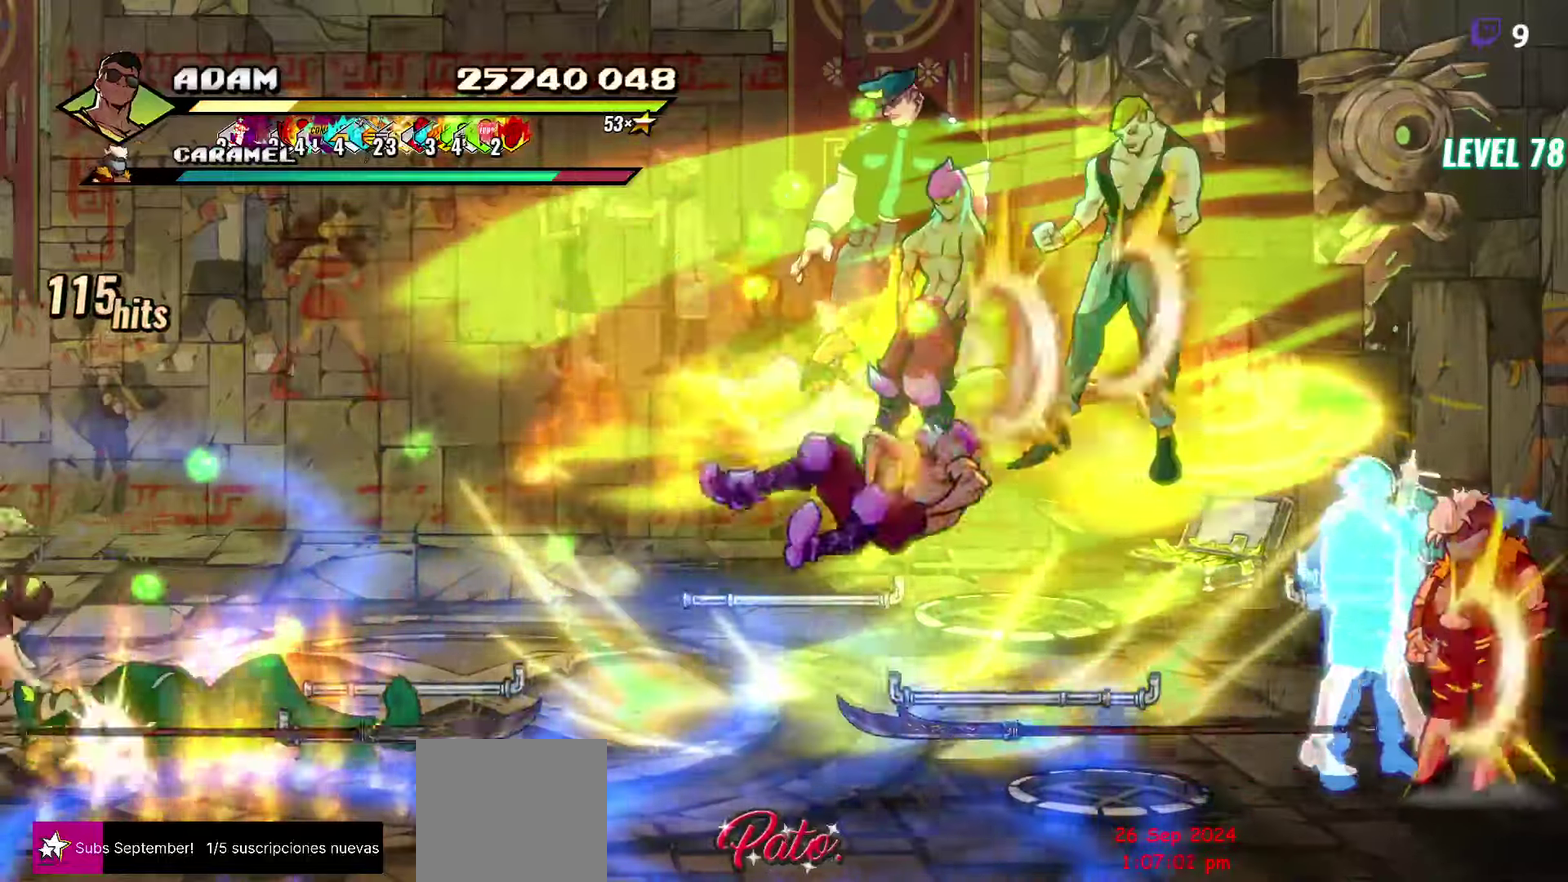
{"buttons": [], "events": [[66, "Y", "down"], [200, "Y", "up"]]}
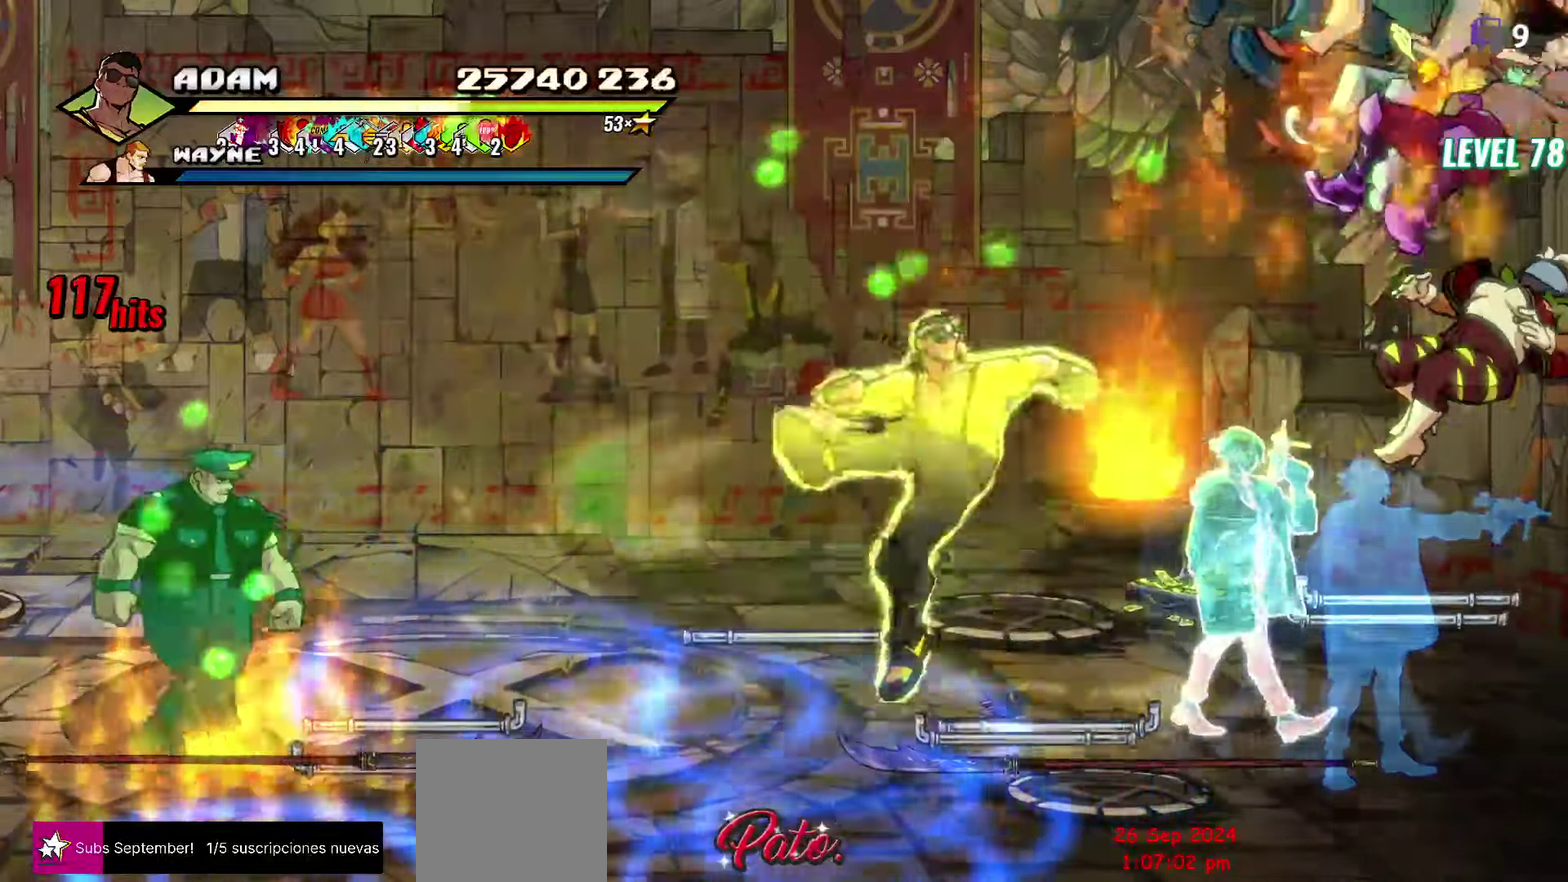
{"buttons": ["DPAD_RIGHT"], "events": [[150, "DPAD_RIGHT", "down"]]}
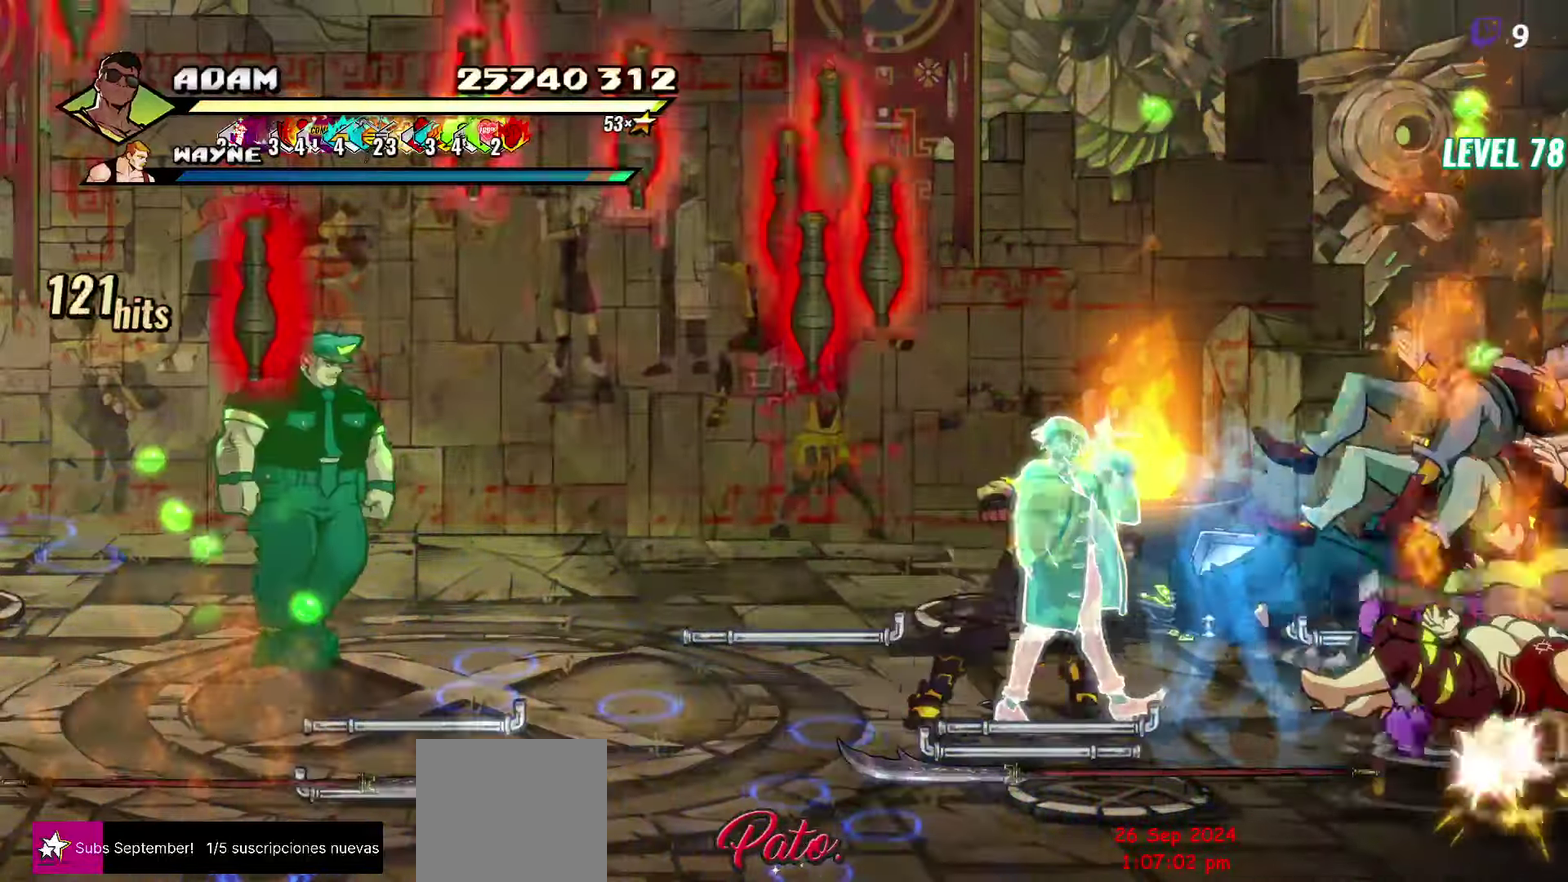
{"buttons": ["DPAD_RIGHT"], "events": [[416, "A", "down"], [483, "A", "up"]]}
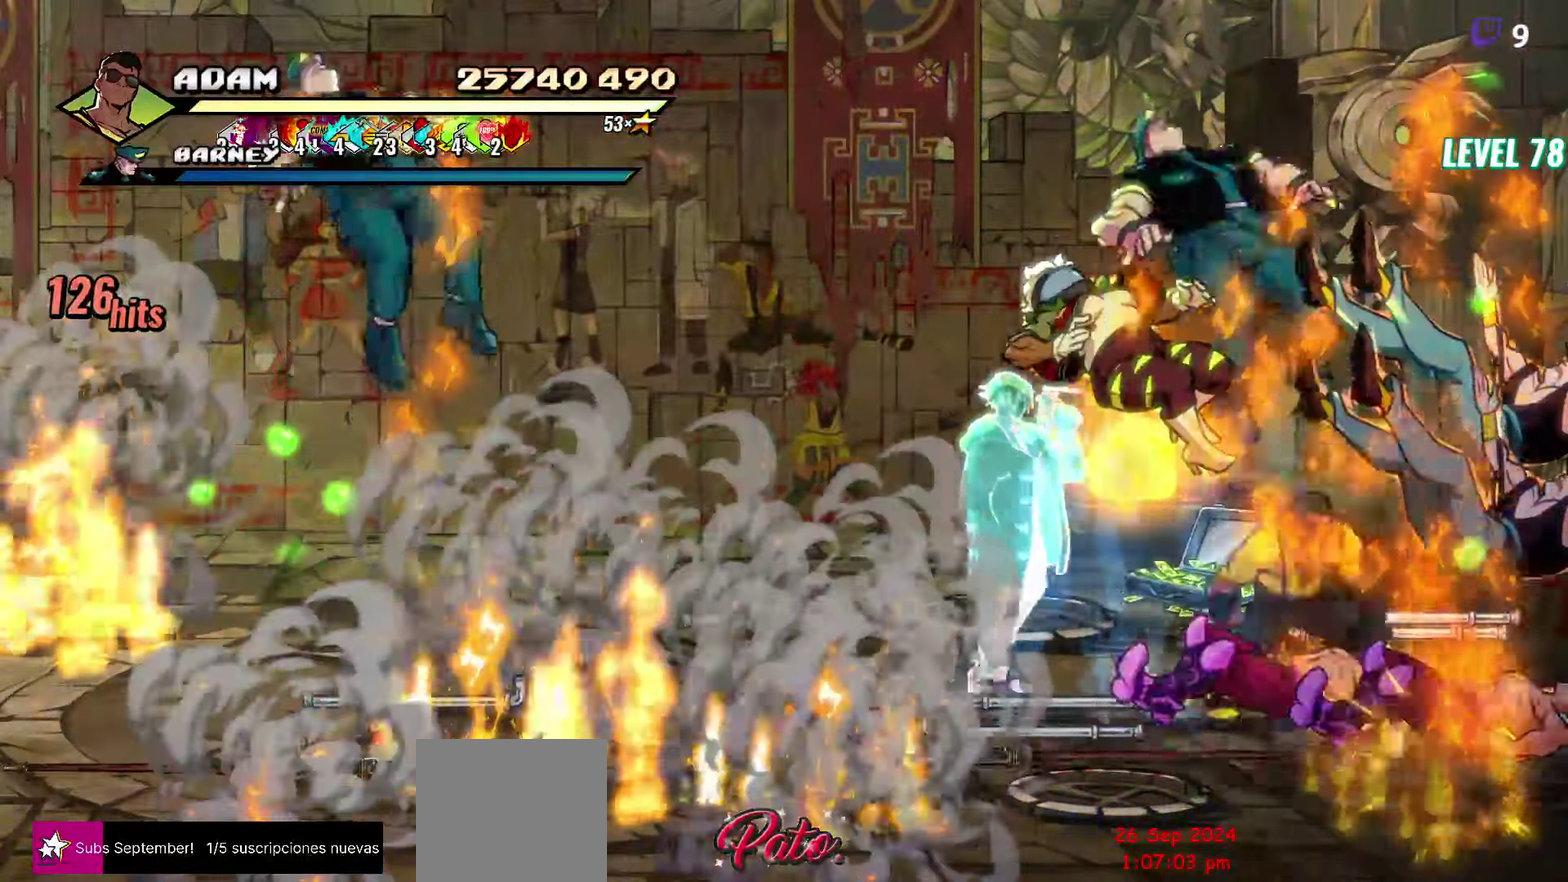
{"buttons": [], "events": [[16, "L1", "down"], [150, "L1", "up"], [200, "DPAD_RIGHT", "up"]]}
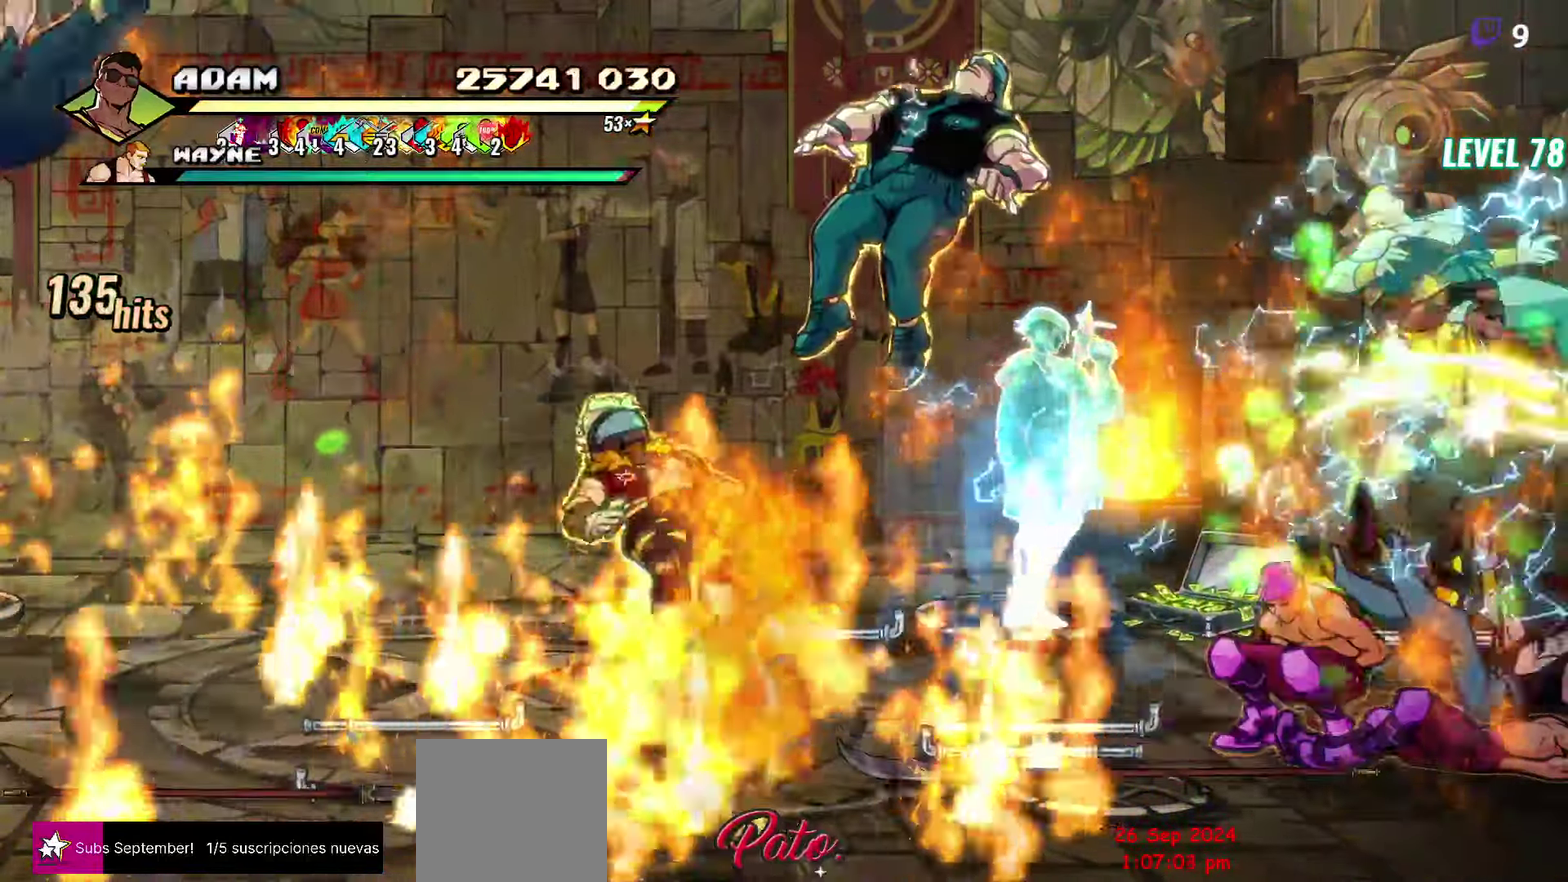
{"buttons": [], "events": [[216, "Y", "down"], [300, "Y", "up"]]}
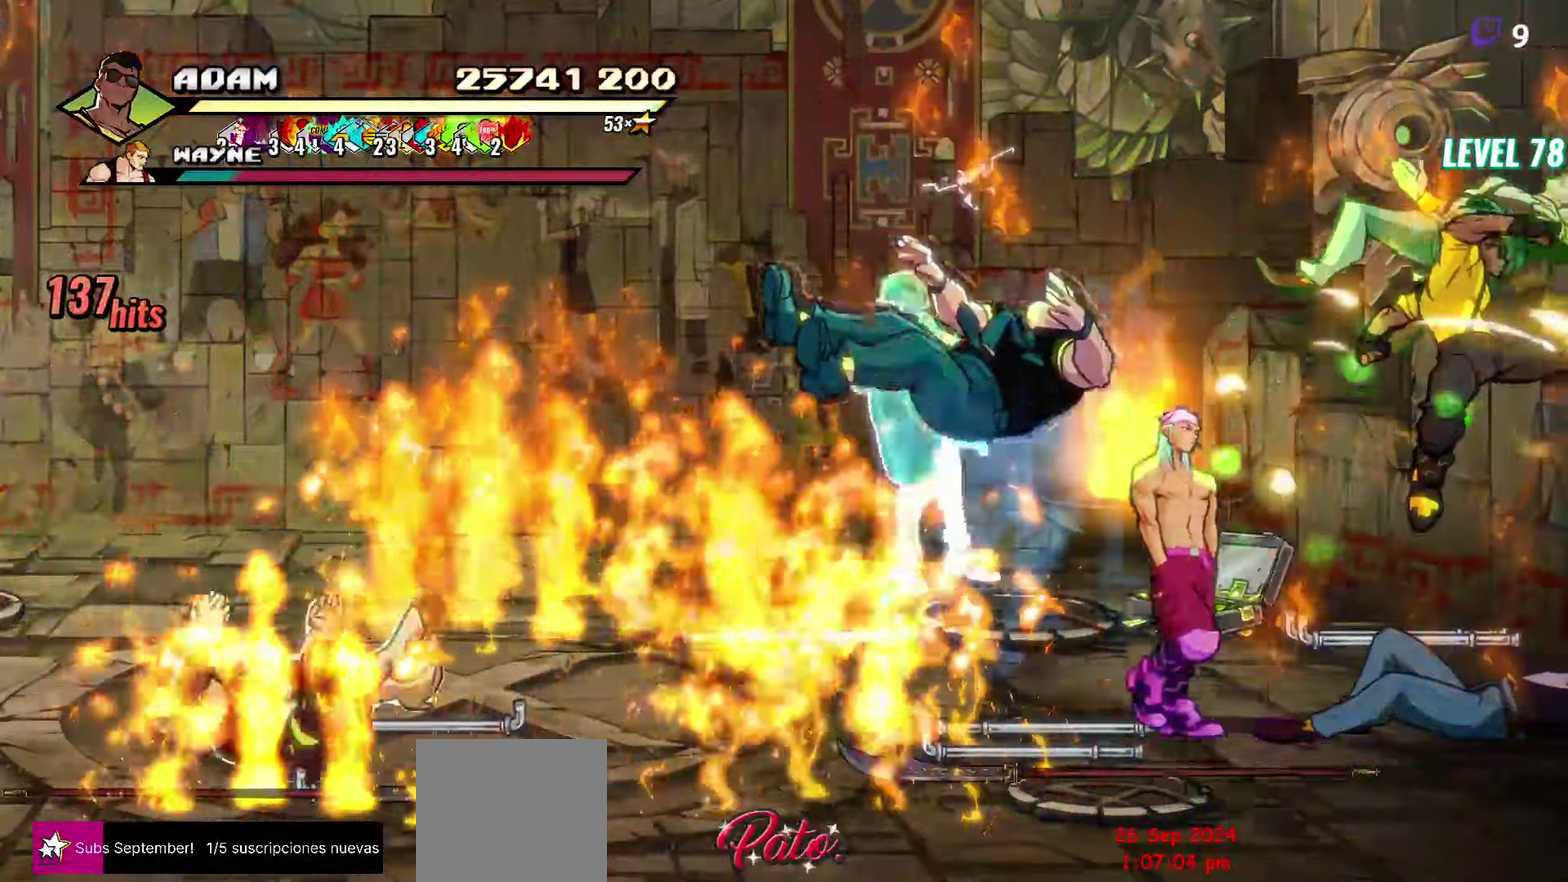
{"buttons": [], "events": [[33, "DPAD_RIGHT", "down"], [100, "DPAD_RIGHT", "up"], [250, "DPAD_RIGHT", "down"], [333, "Y", "down"], [450, "Y", "up"], [500, "DPAD_RIGHT", "up"]]}
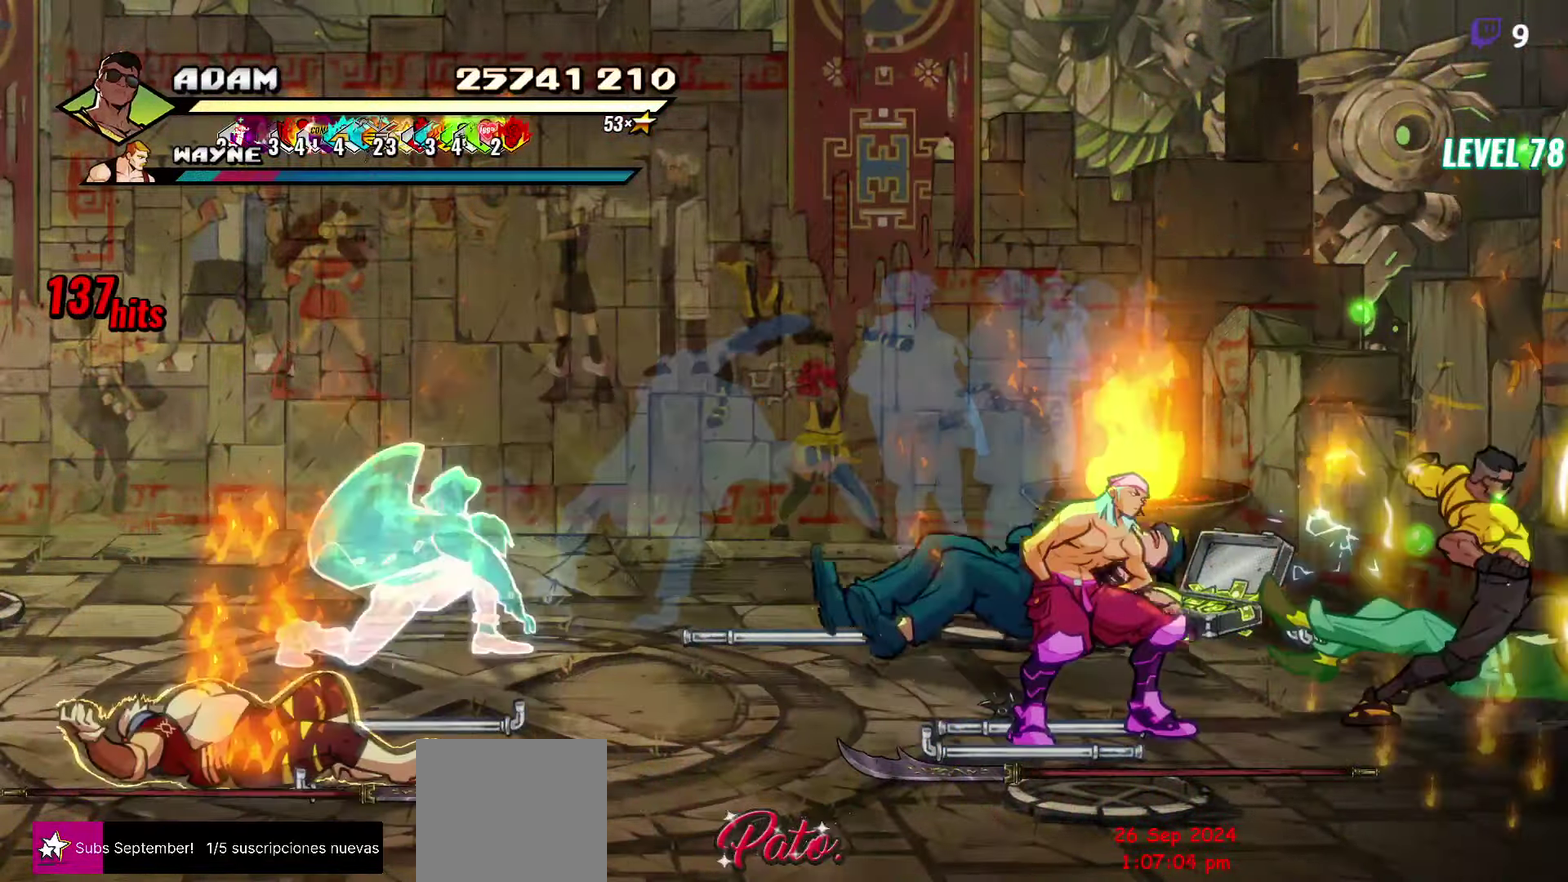
{"buttons": ["Y"], "events": [[116, "L1", "down"], [216, "L1", "up"], [400, "Y", "down"]]}
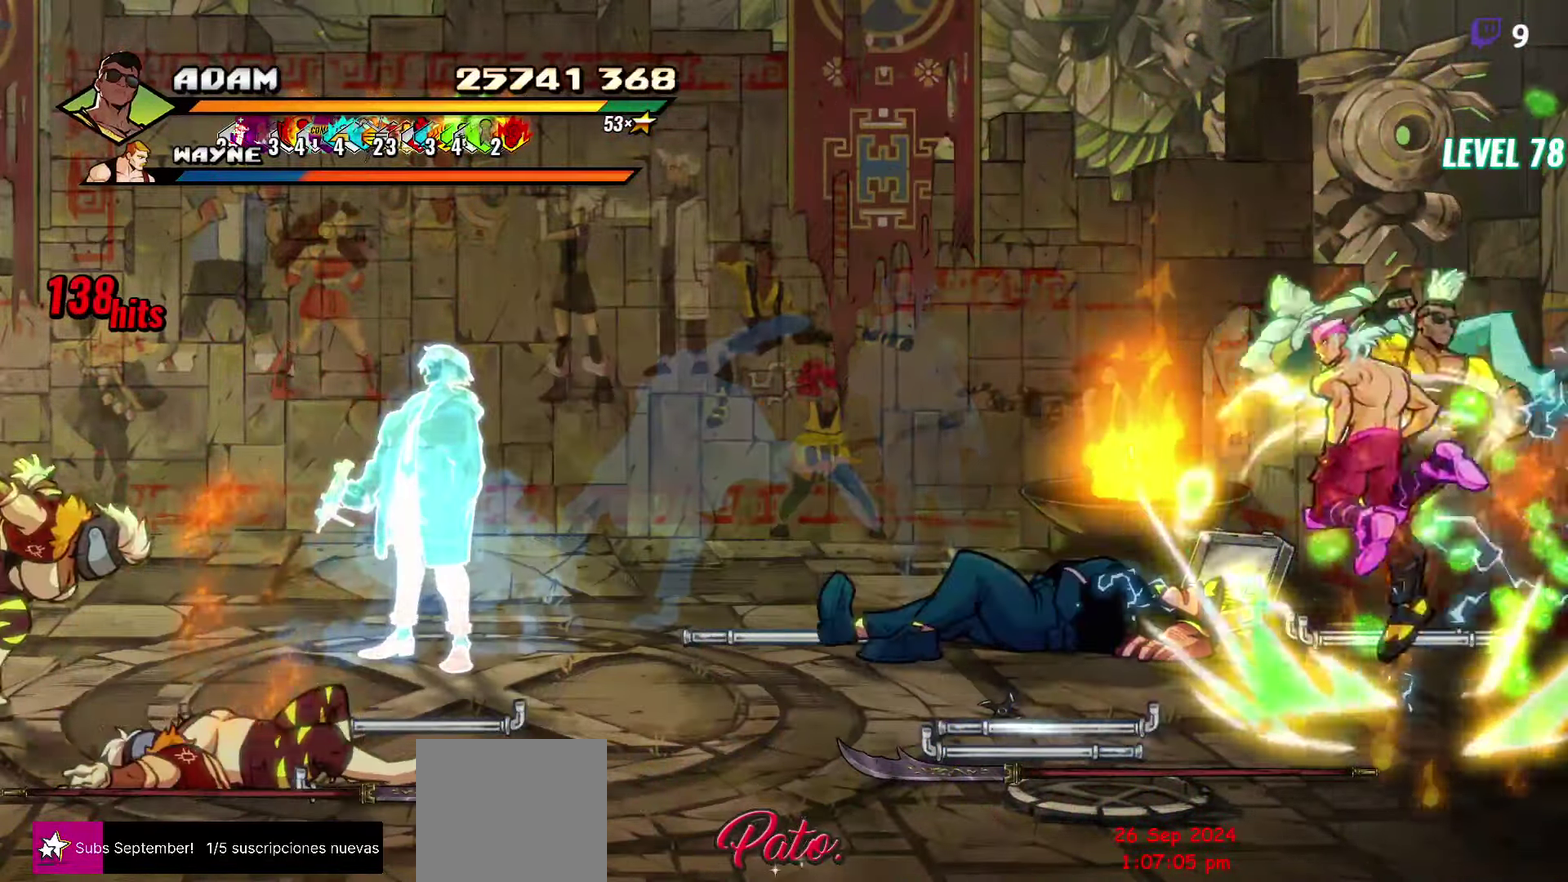
{"buttons": ["DPAD_LEFT"], "events": [[16, "Y", "up"], [383, "DPAD_LEFT", "down"], [450, "DPAD_LEFT", "up"], [500, "DPAD_LEFT", "down"]]}
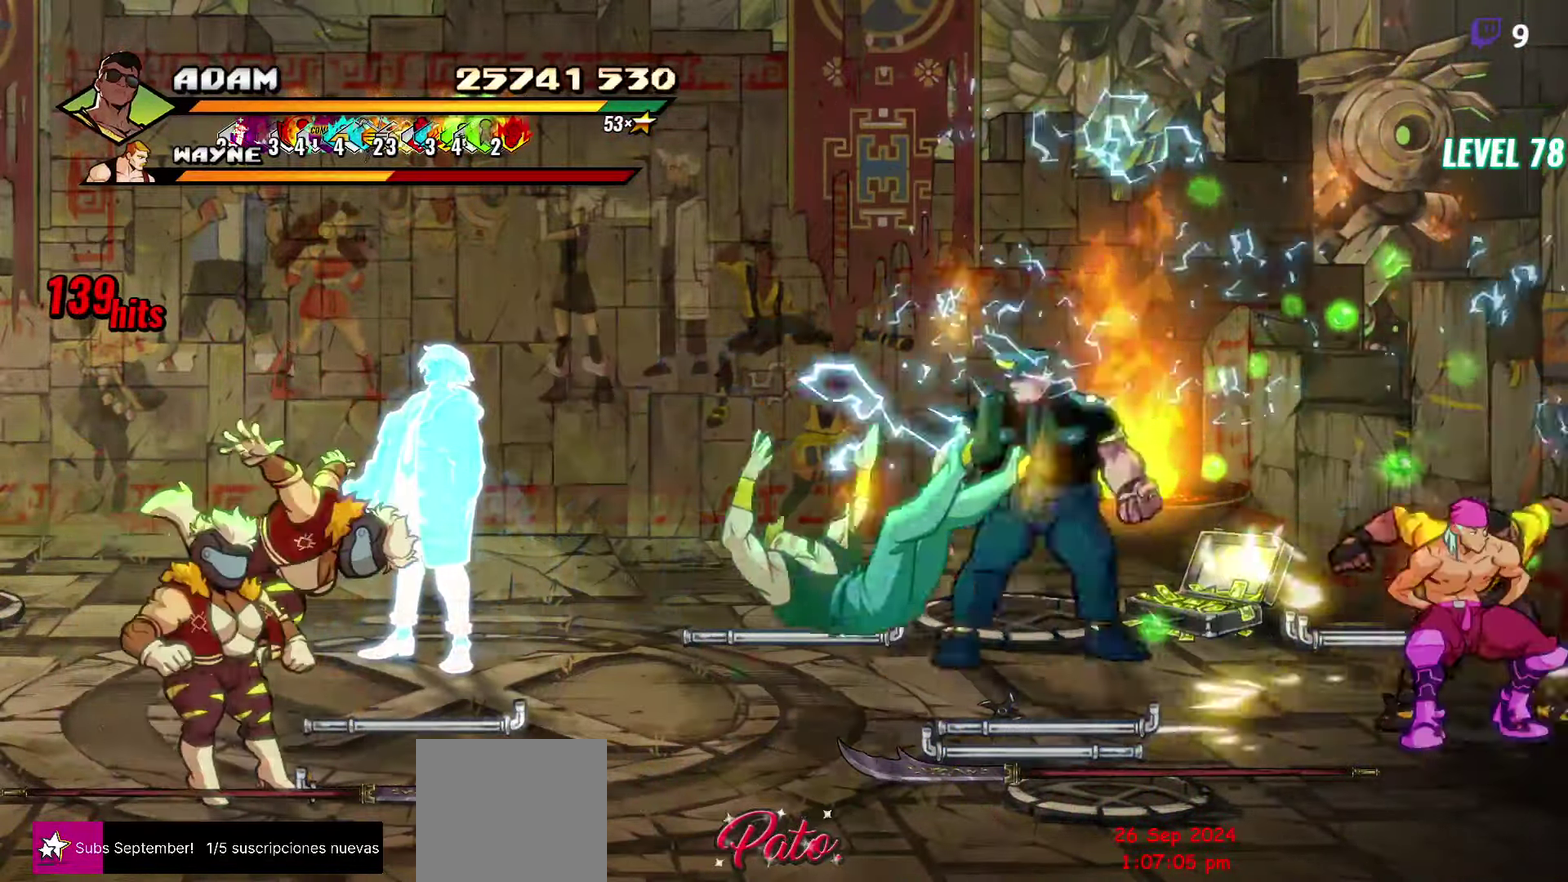
{"buttons": [], "events": [[66, "Y", "down"], [116, "DPAD_LEFT", "up"], [166, "Y", "up"], [233, "L1", "down"], [366, "L1", "up"]]}
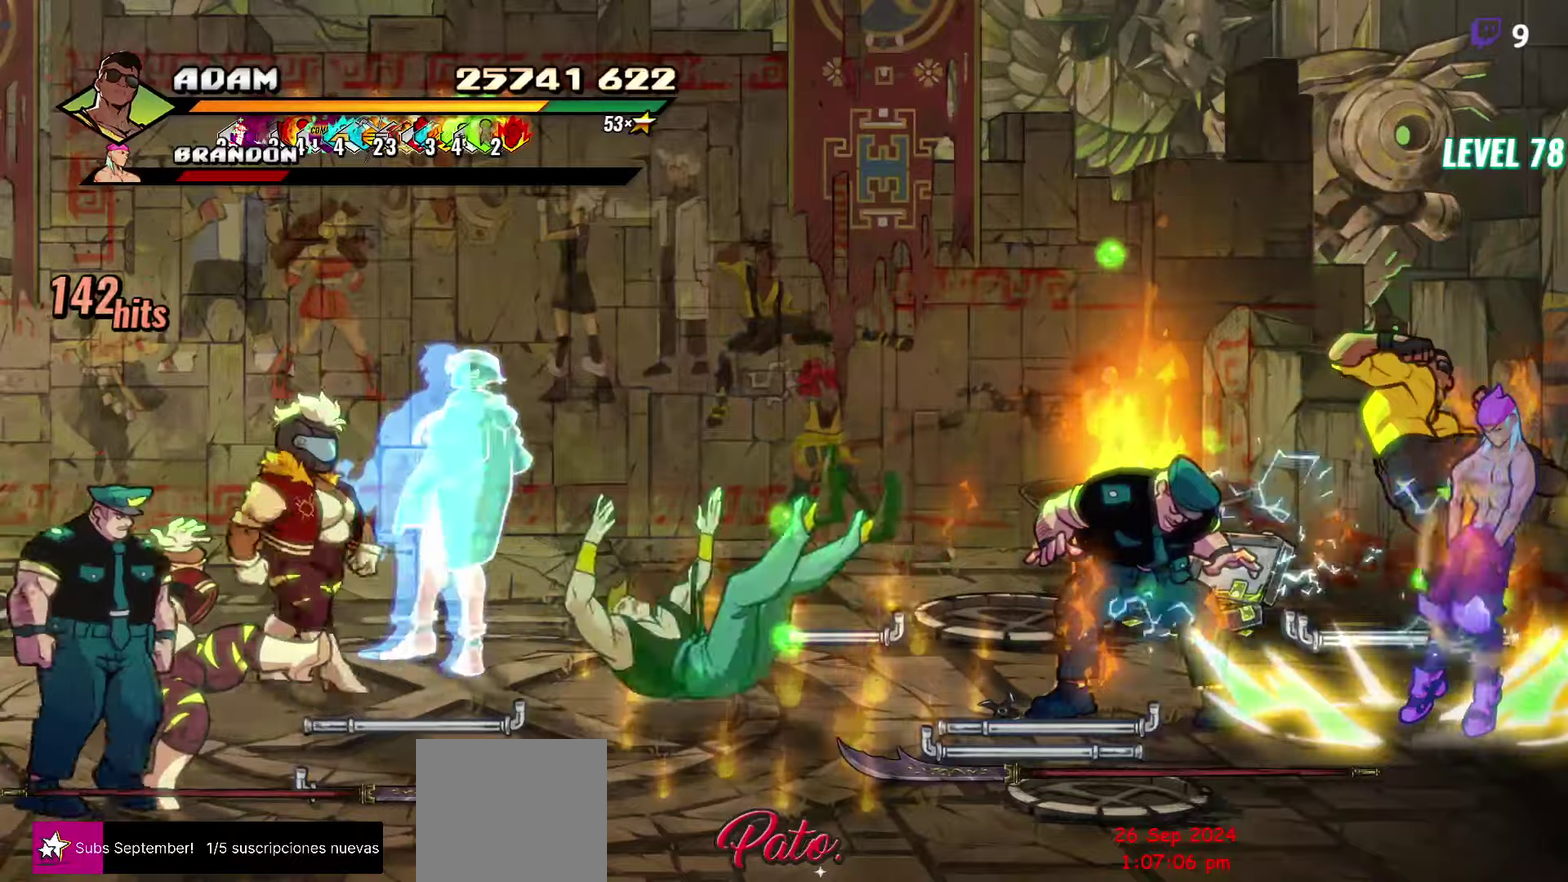
{"buttons": [], "events": [[83, "Y", "down"], [267, "Y", "up"]]}
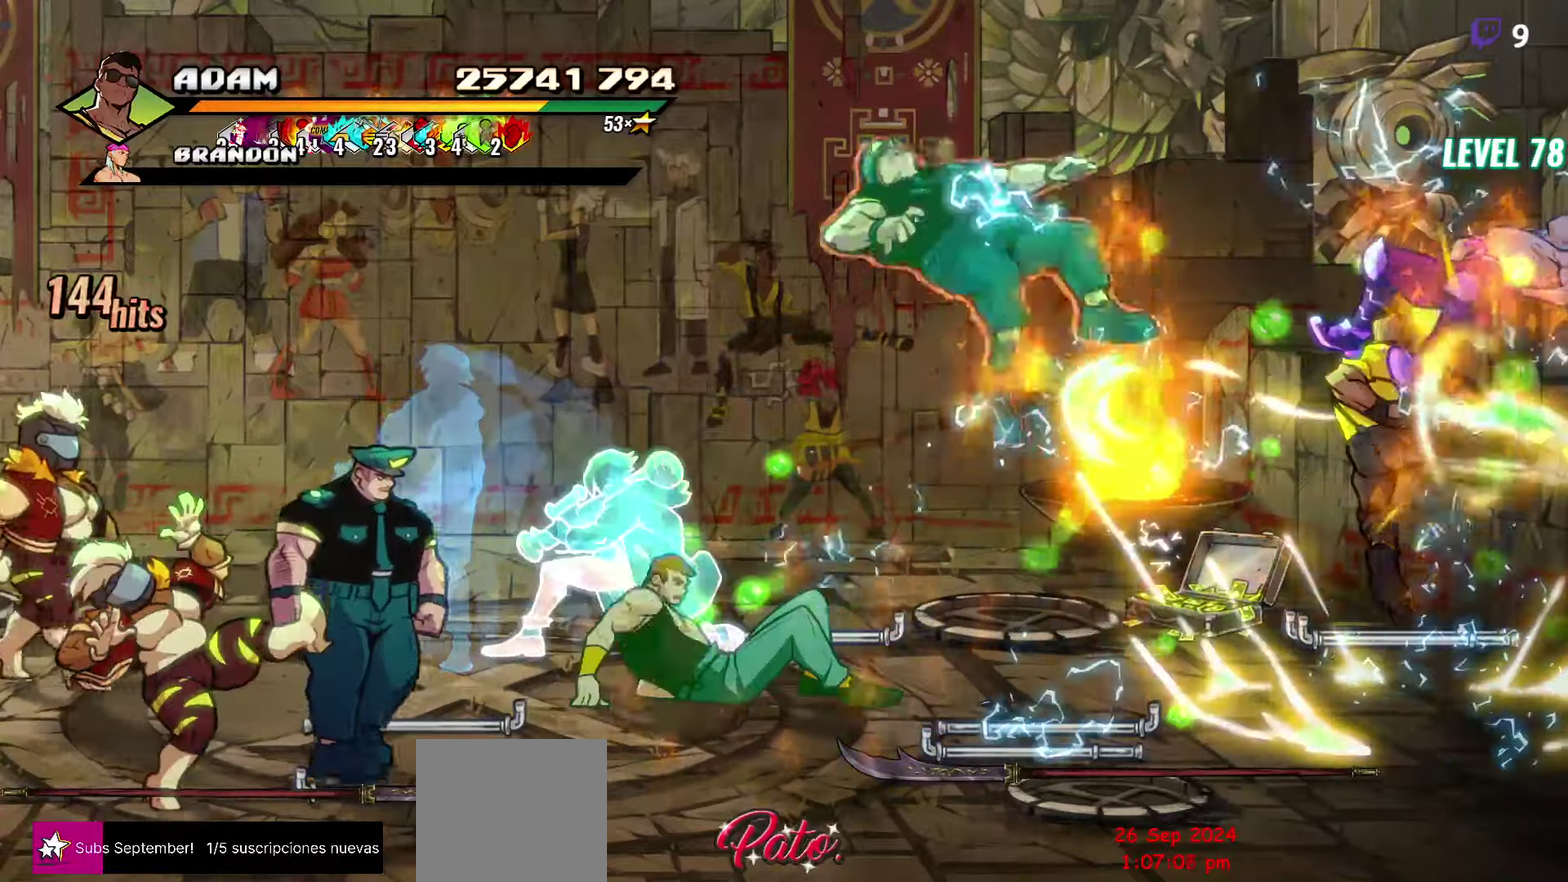
{"buttons": ["DPAD_UP"], "events": [[200, "DPAD_UP", "down"]]}